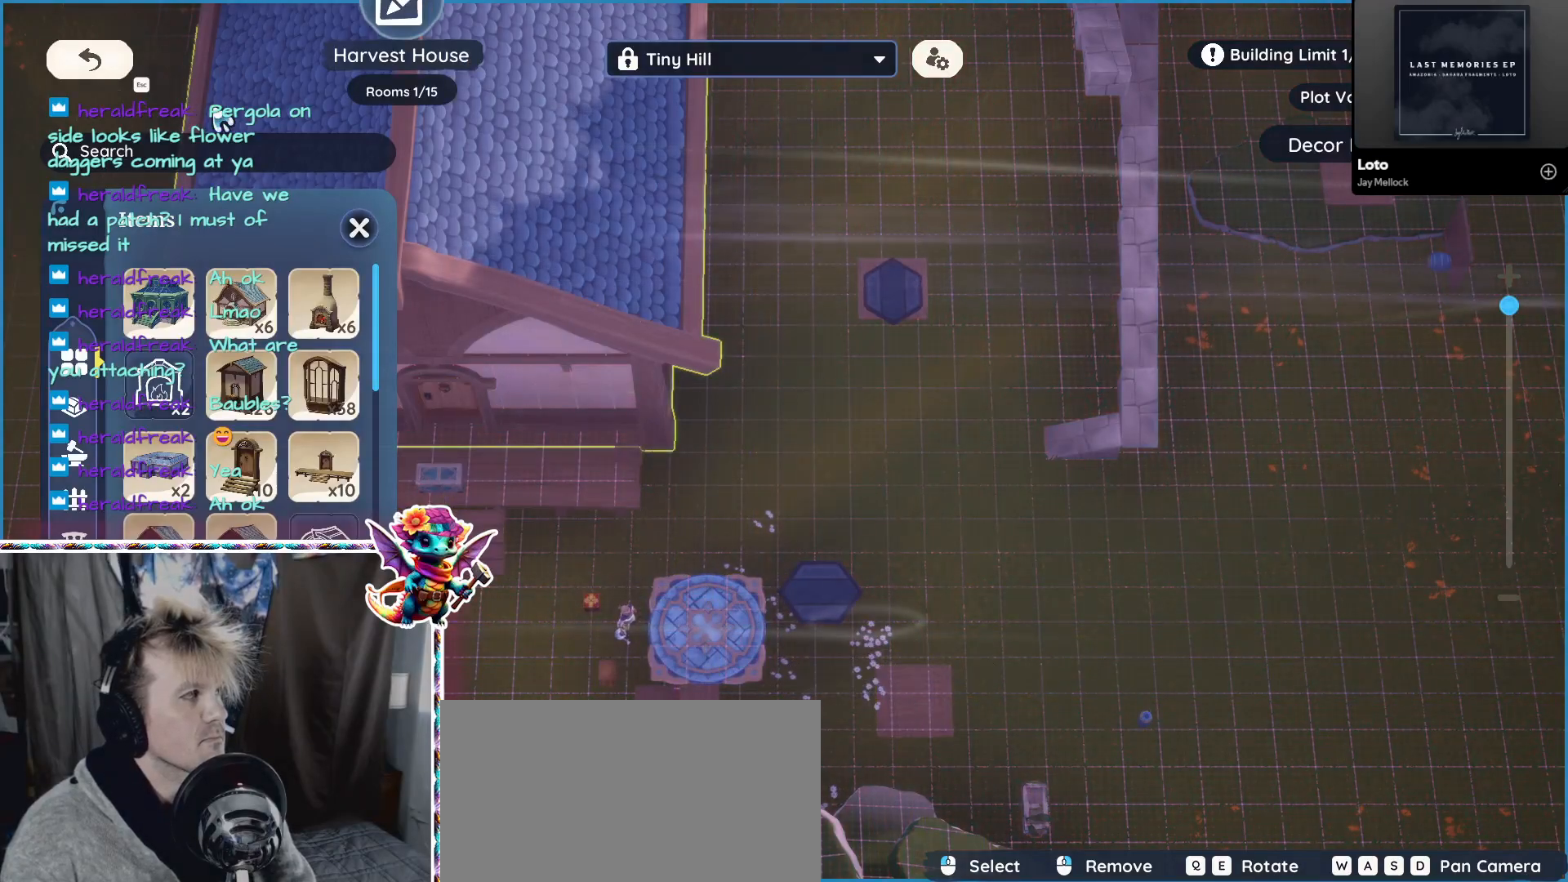
Gameplay with keyboard and mouse; each line is a JSON object with the keys and mouse buttons held at the frame after it. "events" lists presses ("down") and releases ("up") of "1", "2", "3", "4", "5", "a", "alt", "ctrl", "d", "f", "s", "shift", "v", "w", "z", "mouse_left", "mouse_wheel" and "mouse_right" between this image and that frame as [ms after this image, input, new state], when the widget could be followed in between. "mouse_left", "mouse_wheel", "mouse_right" = the "left", "wheel", "right" buttons of the "mouse" list. No other keys are recorded. "wheel" means that the mouse wheel is clicked or scrolled. Mouse movement is not recorded.
{"keys": [], "mouse": ["left"], "events": [[450, "mouse_left", "down"]]}
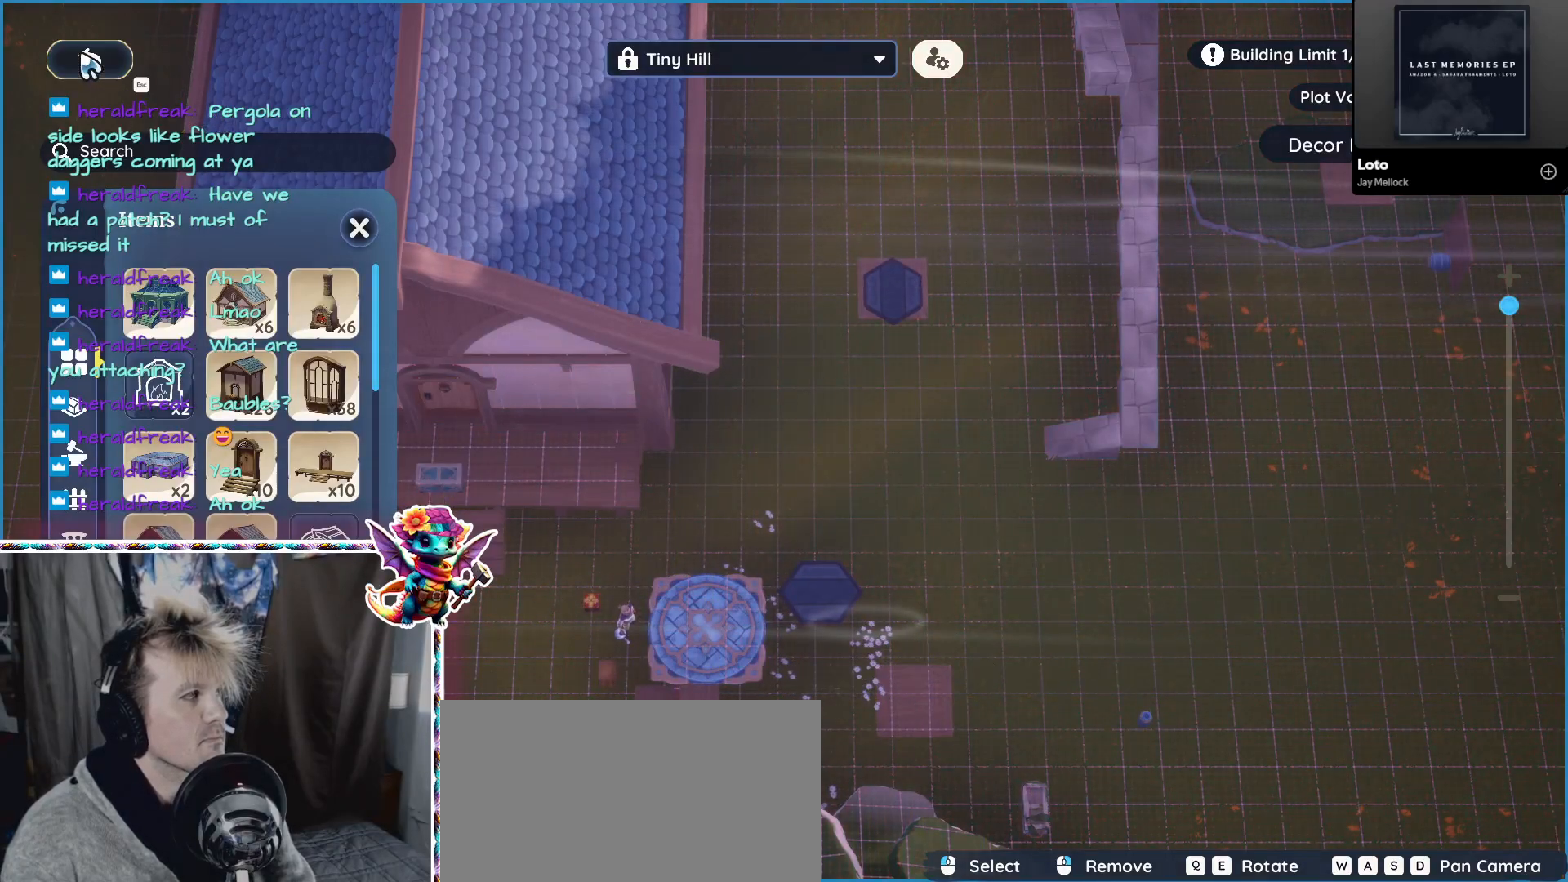
{"keys": [], "mouse": [], "events": [[33, "mouse_left", "up"]]}
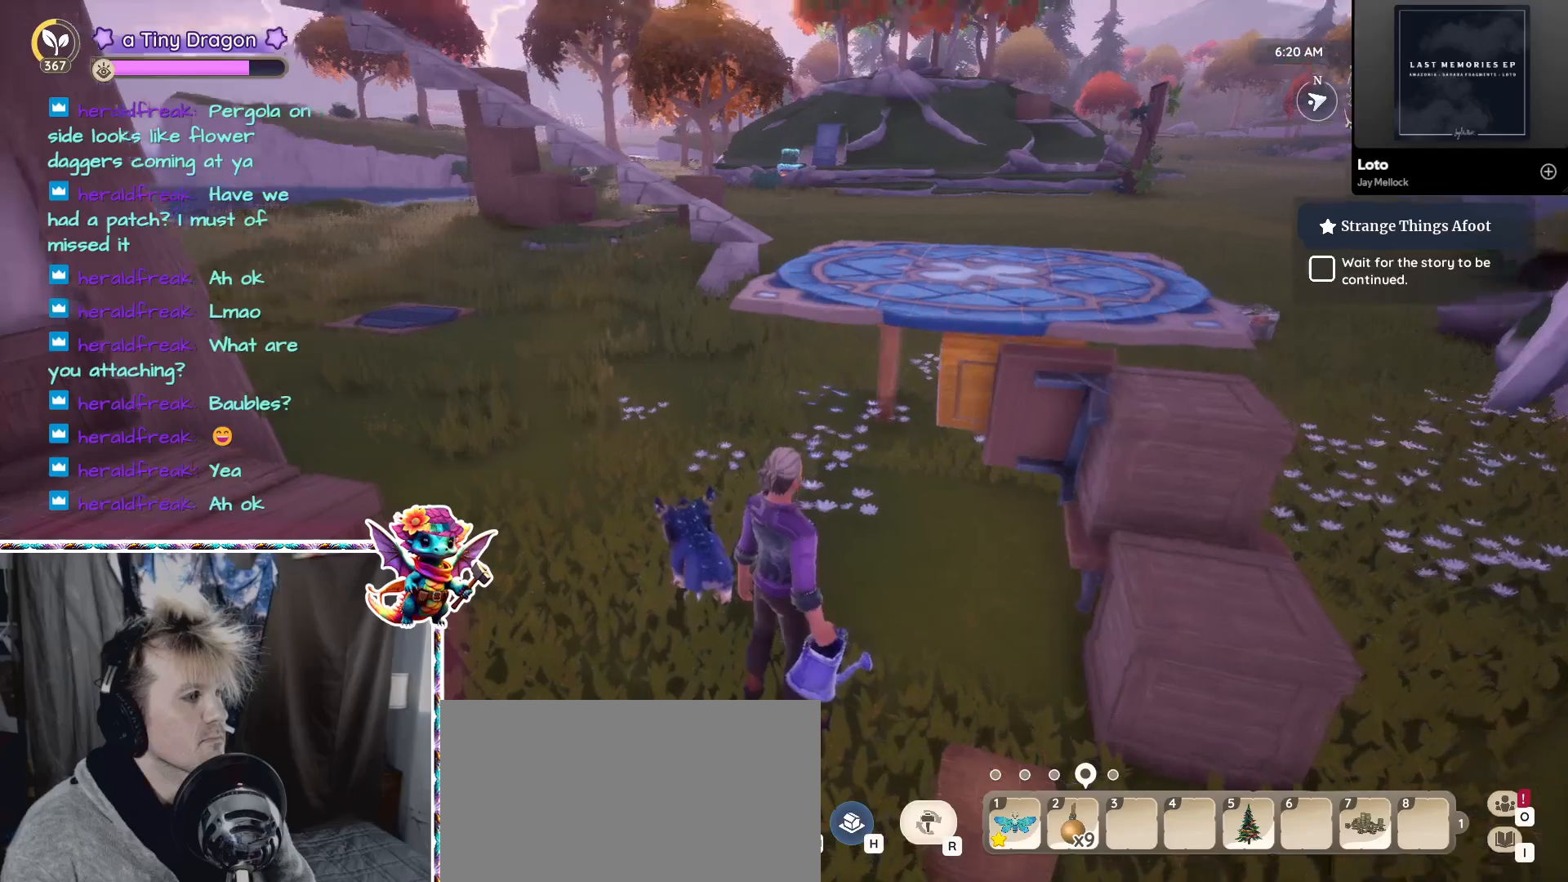
{"keys": [], "mouse": [], "events": []}
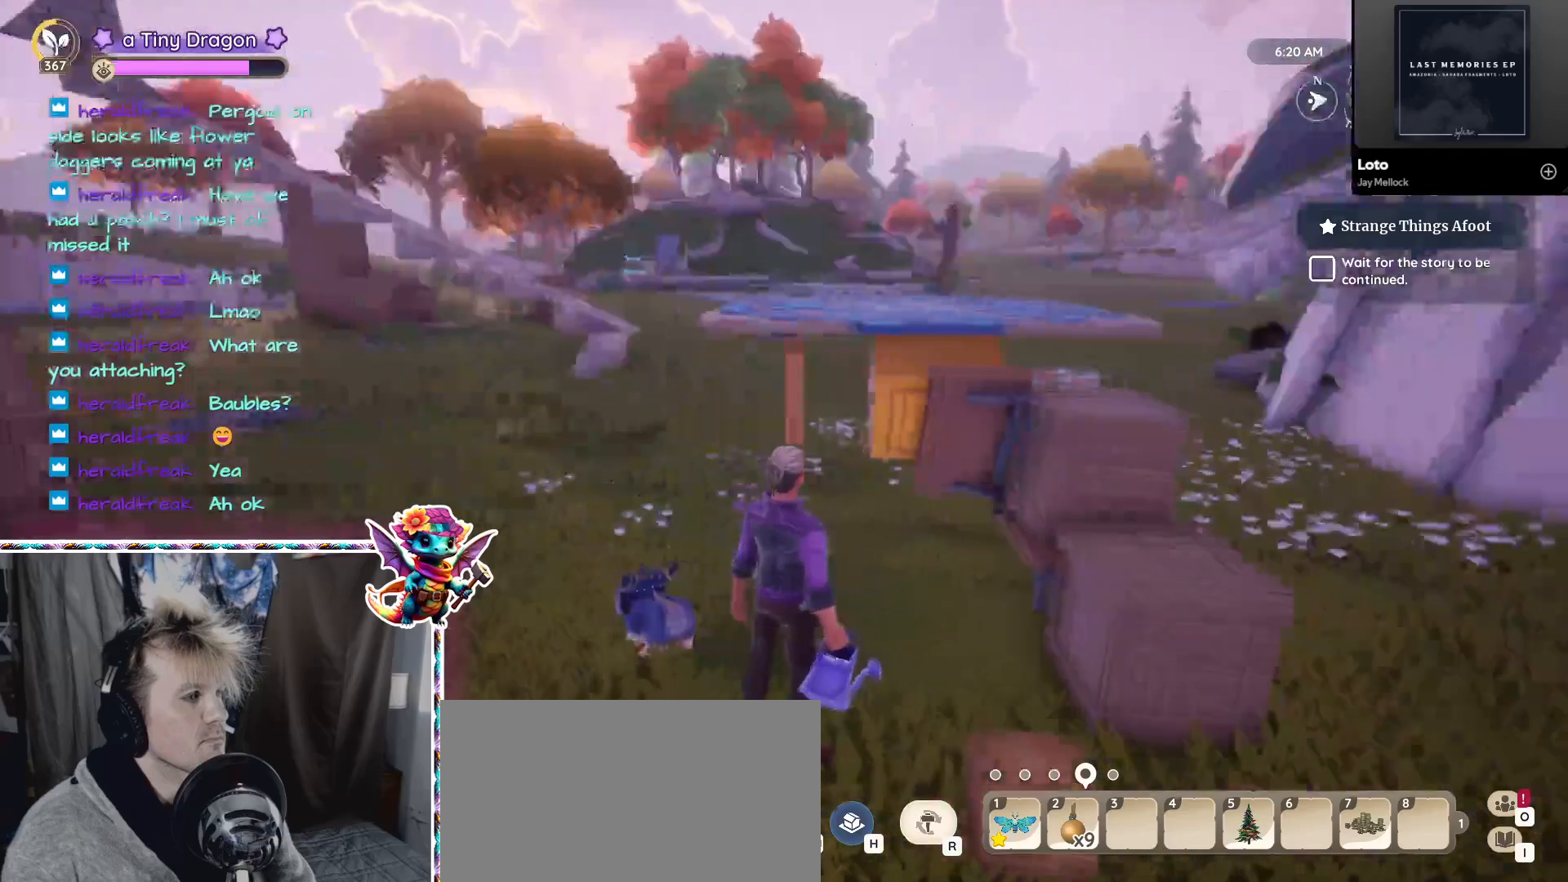
{"keys": ["a", "w"], "mouse": [], "events": [[17, "ctrl", "down"], [117, "ctrl", "up"], [400, "a", "down"], [467, "w", "down"]]}
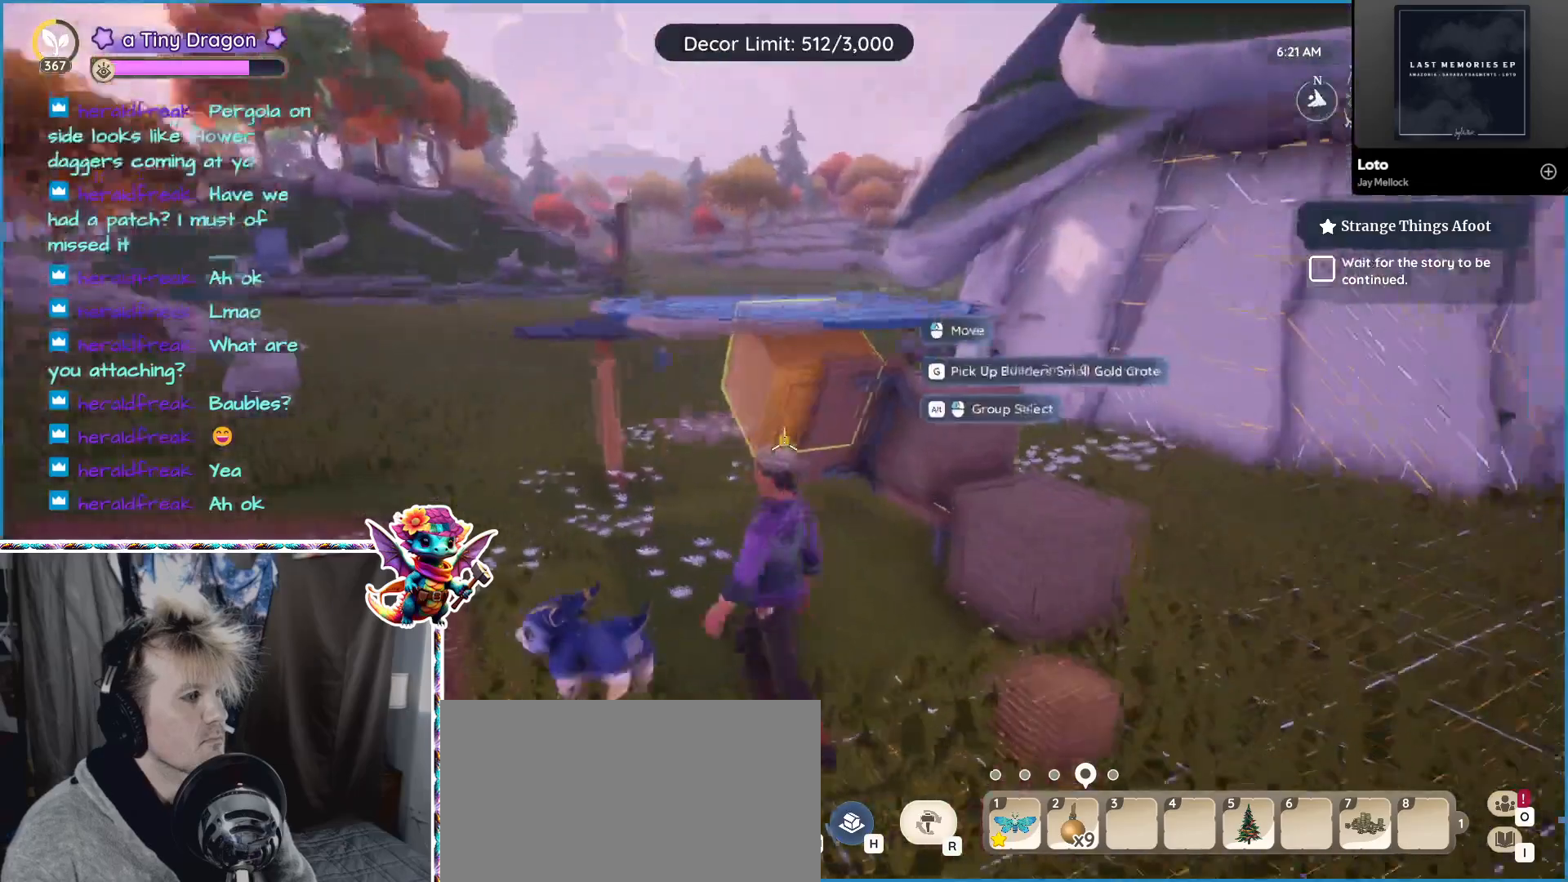
{"keys": [], "mouse": [], "events": [[233, "a", "up"], [233, "w", "up"]]}
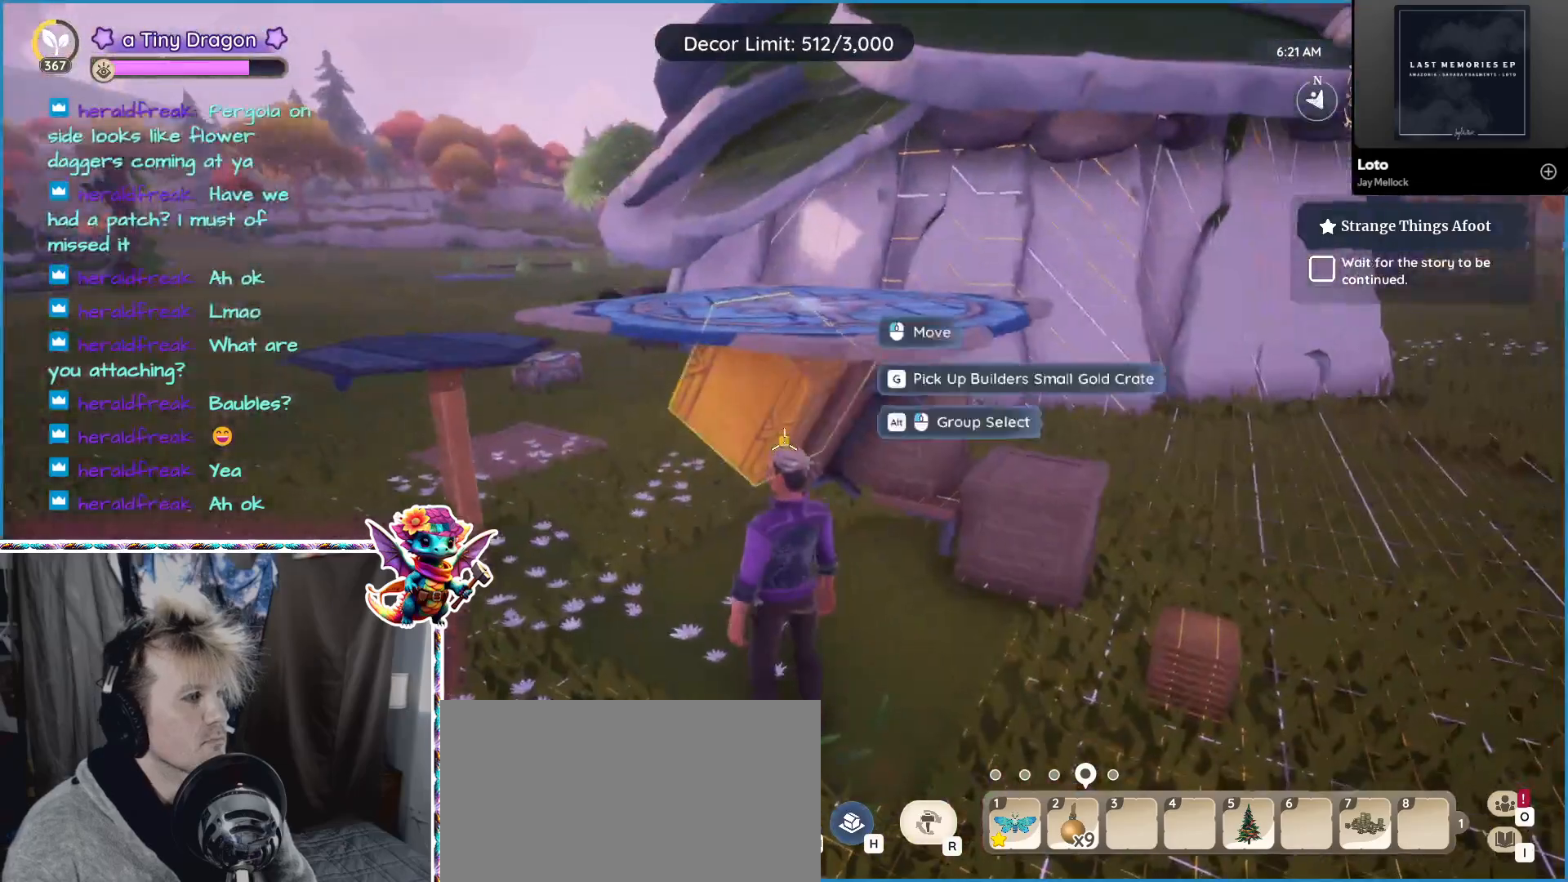
{"keys": [], "mouse": [], "events": [[283, "mouse_left", "down"], [383, "mouse_left", "up"]]}
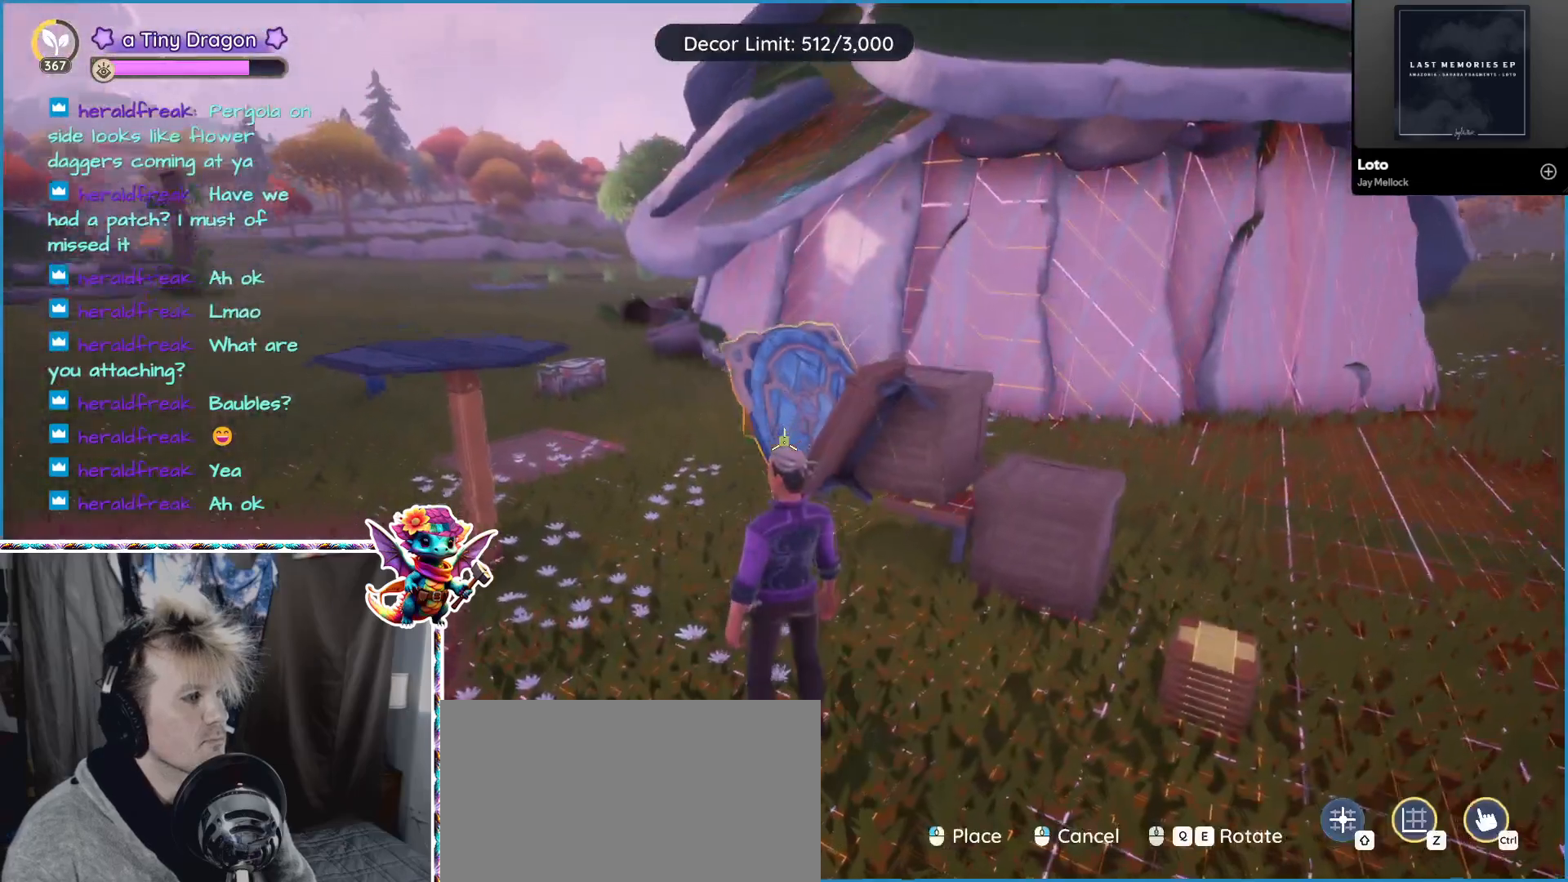
{"keys": ["w"], "mouse": [], "events": [[483, "w", "down"]]}
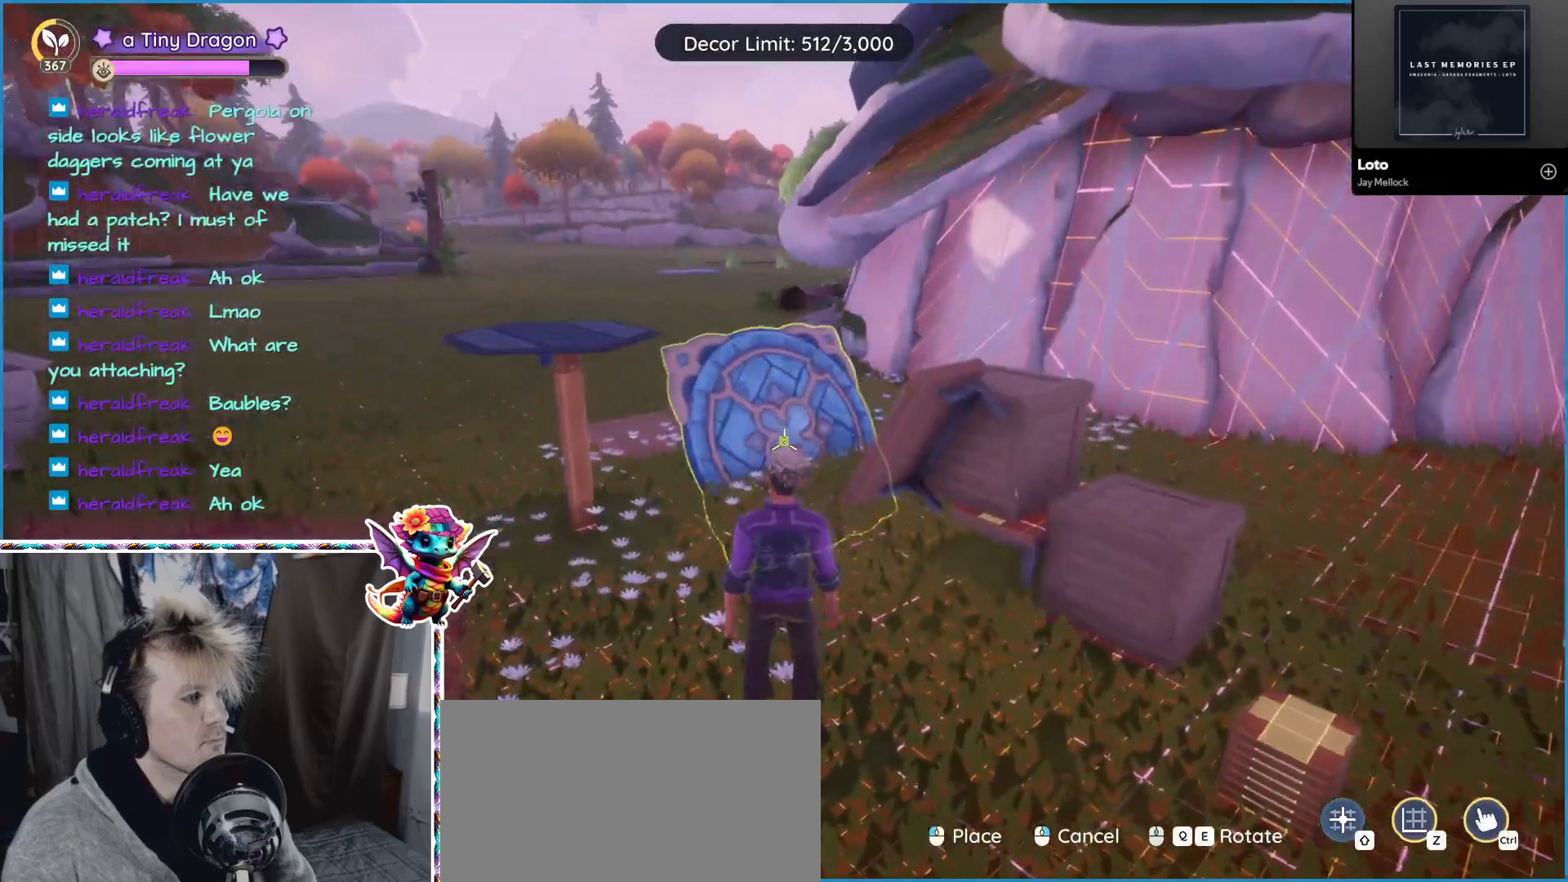
{"keys": [], "mouse": [], "events": [[133, "w", "up"]]}
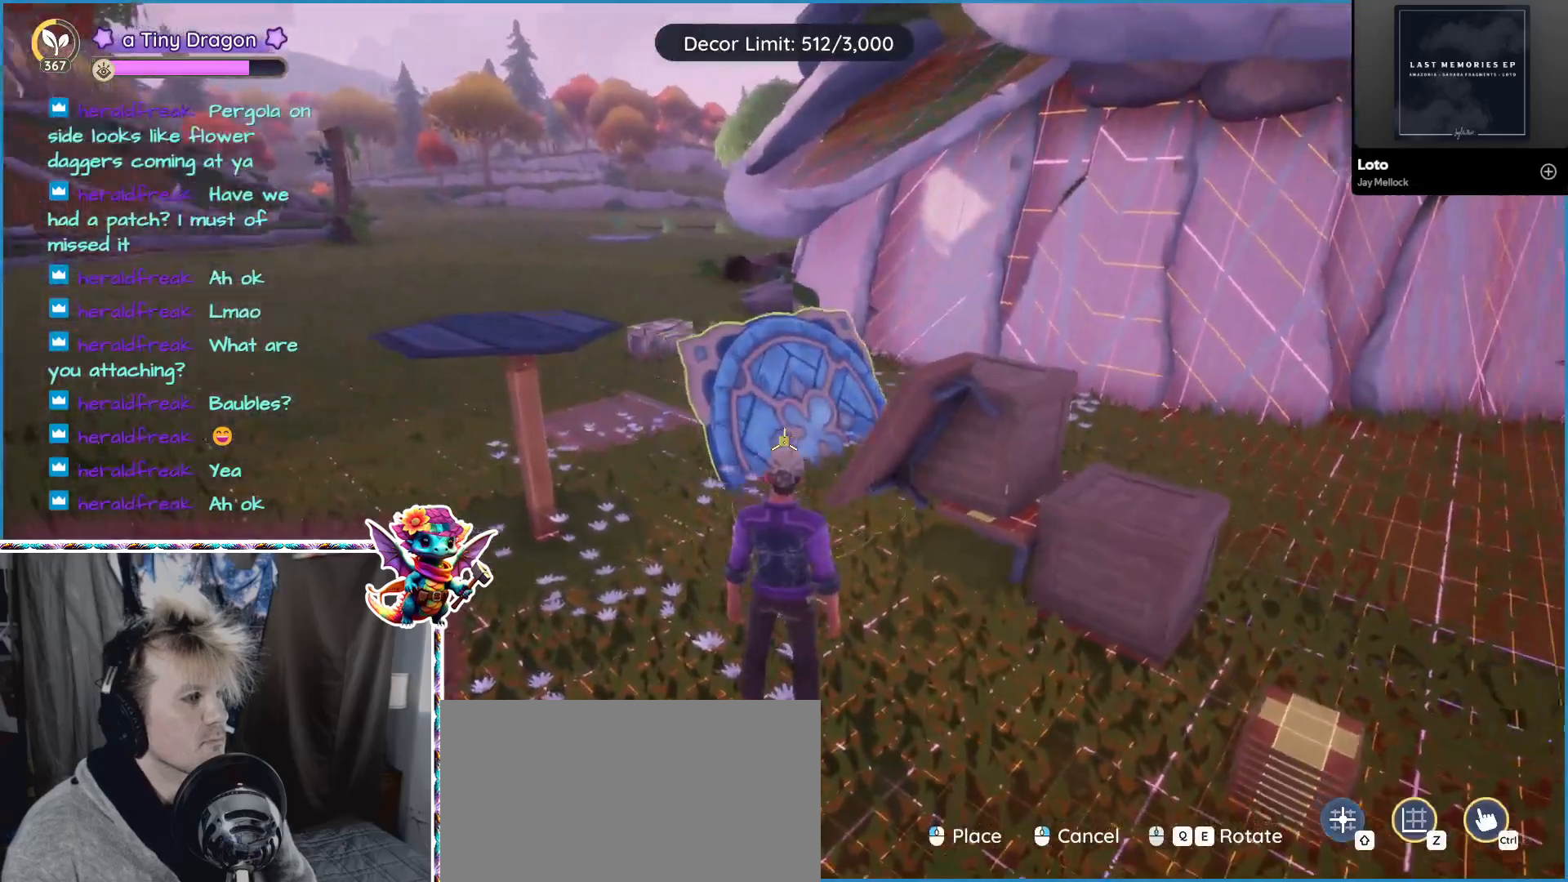
{"keys": [], "mouse": [], "events": [[150, "a", "down"], [283, "w", "down"], [383, "a", "up"], [467, "w", "up"]]}
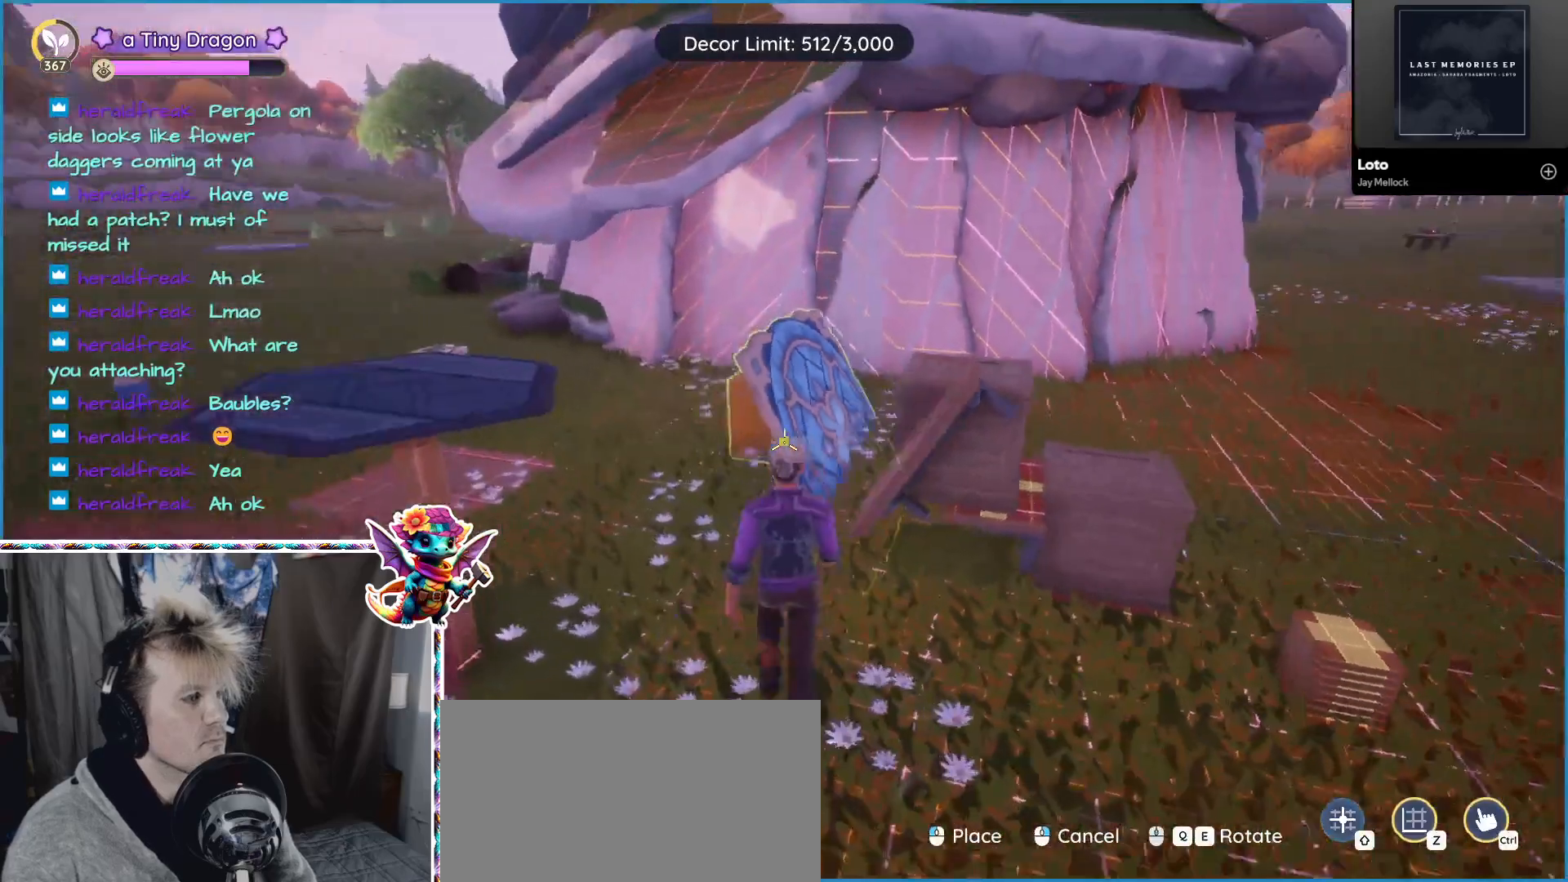
{"keys": ["a"], "mouse": [], "events": [[350, "a", "down"]]}
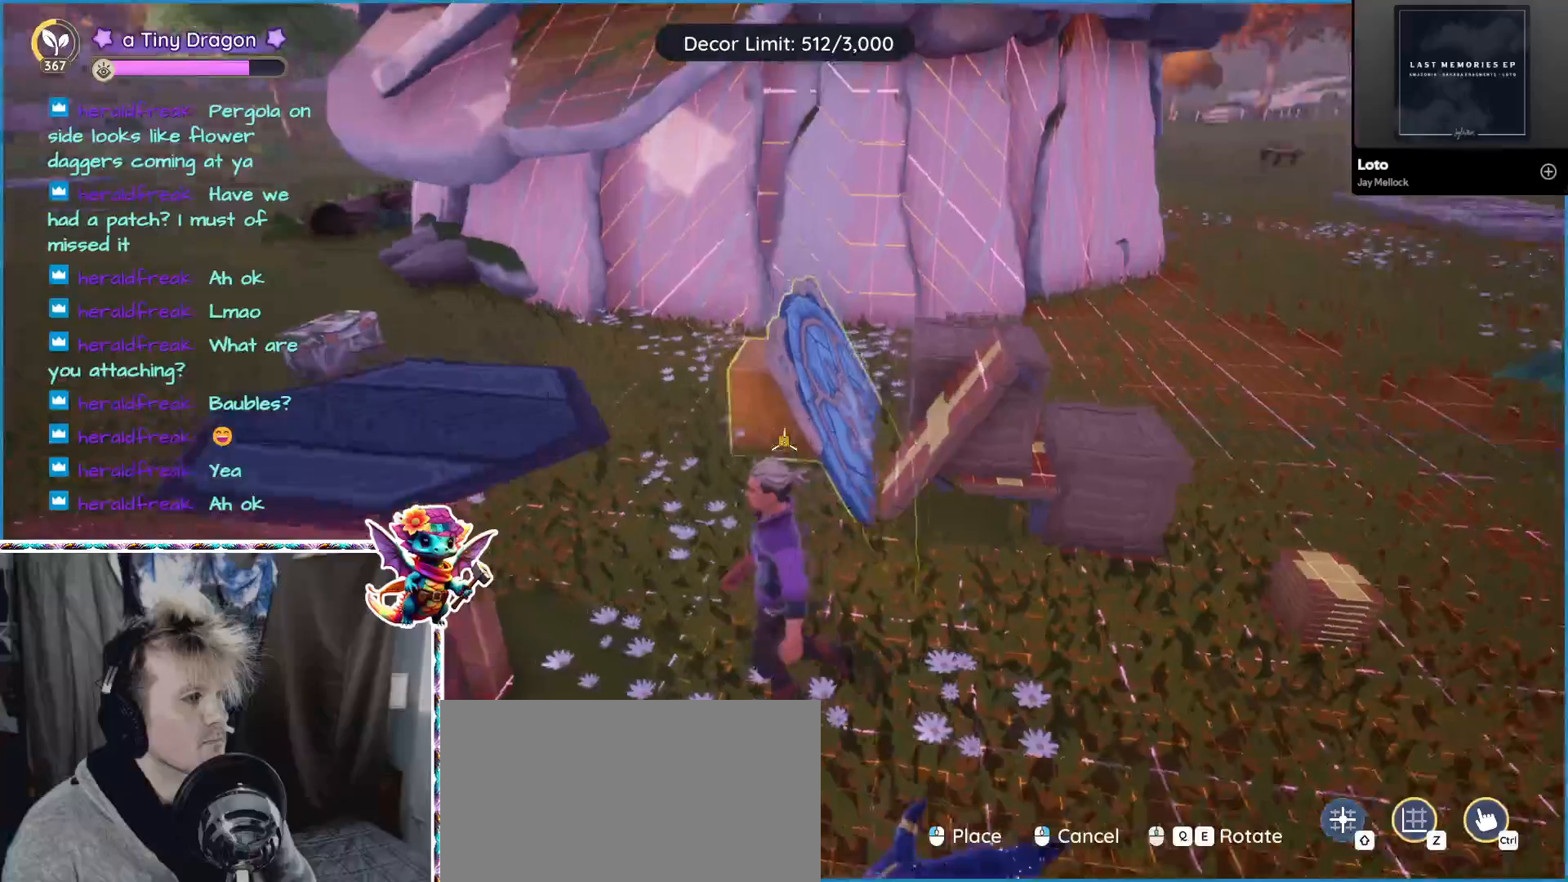
{"keys": ["a", "w"], "mouse": [], "events": [[133, "w", "down"]]}
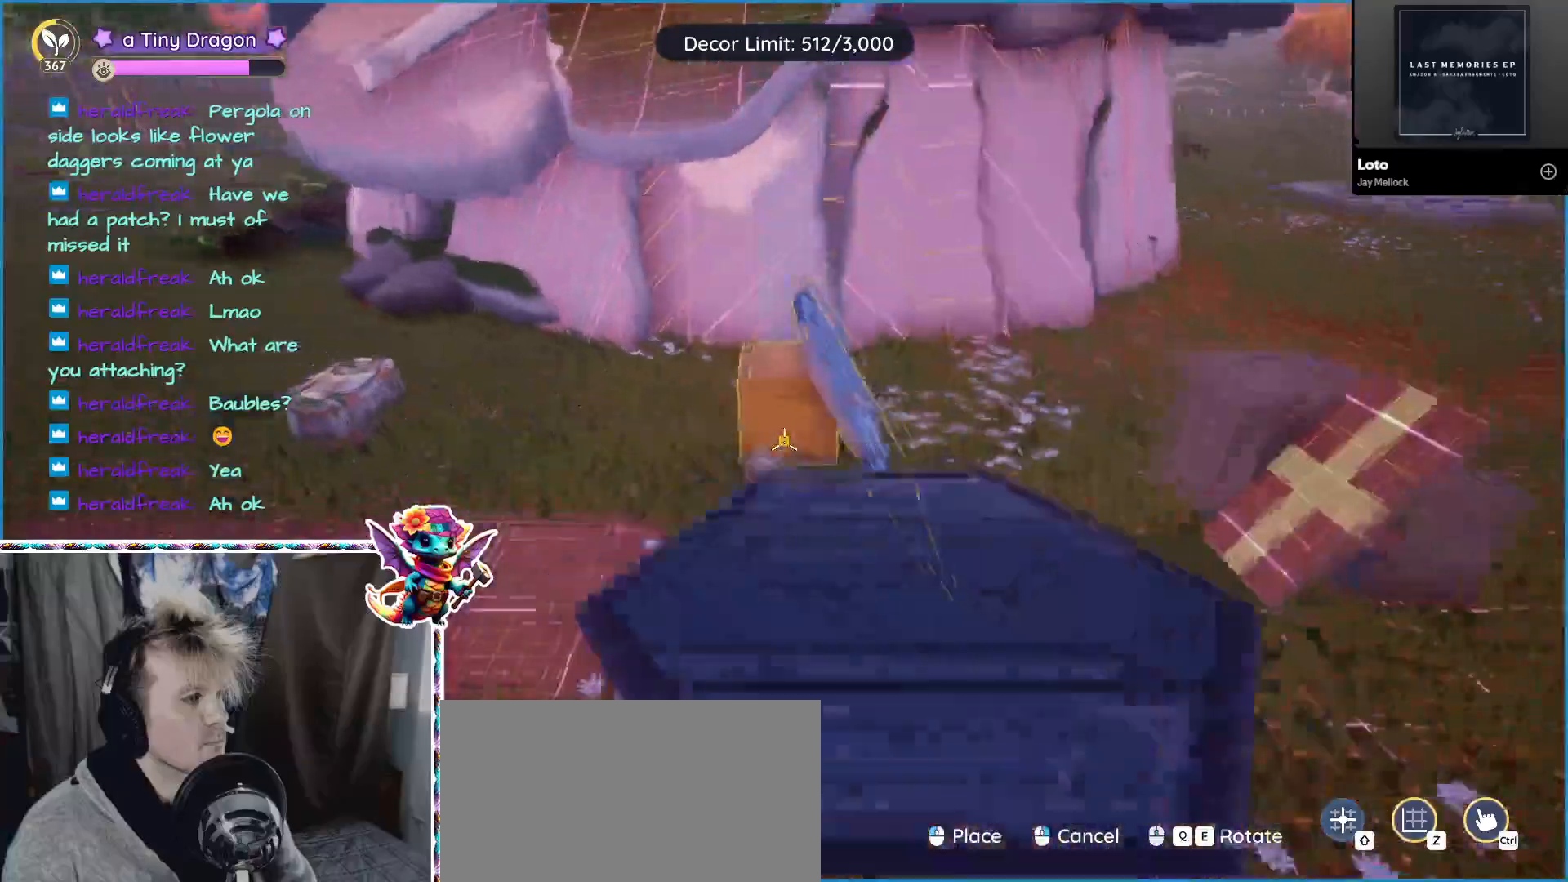
{"keys": ["a"], "mouse": [], "events": [[150, "w", "up"]]}
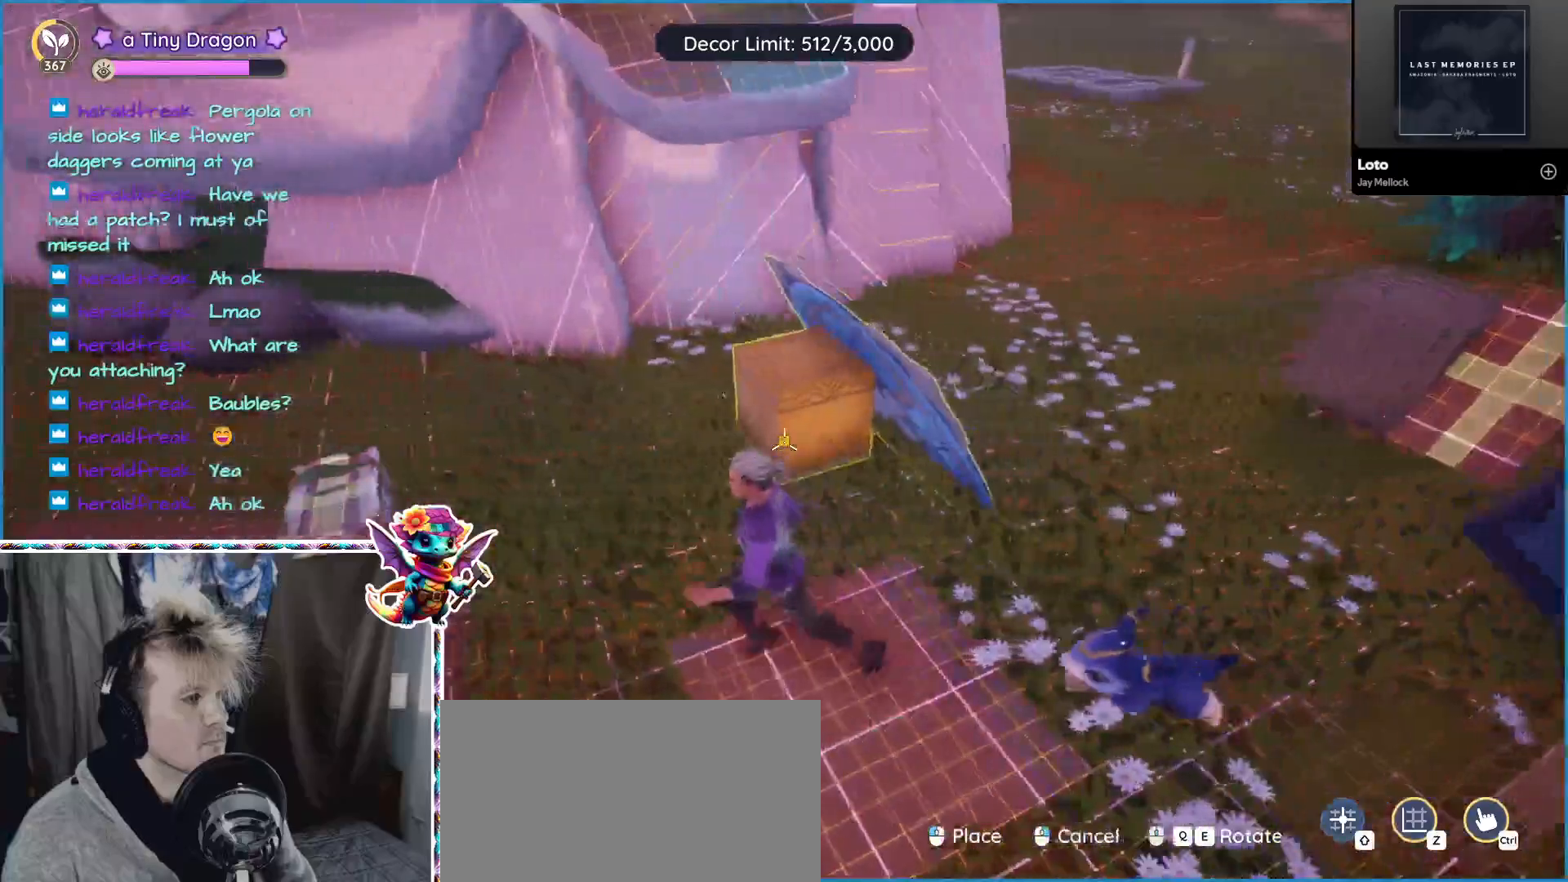
{"keys": ["s"], "mouse": [], "events": [[17, "a", "up"], [400, "s", "down"]]}
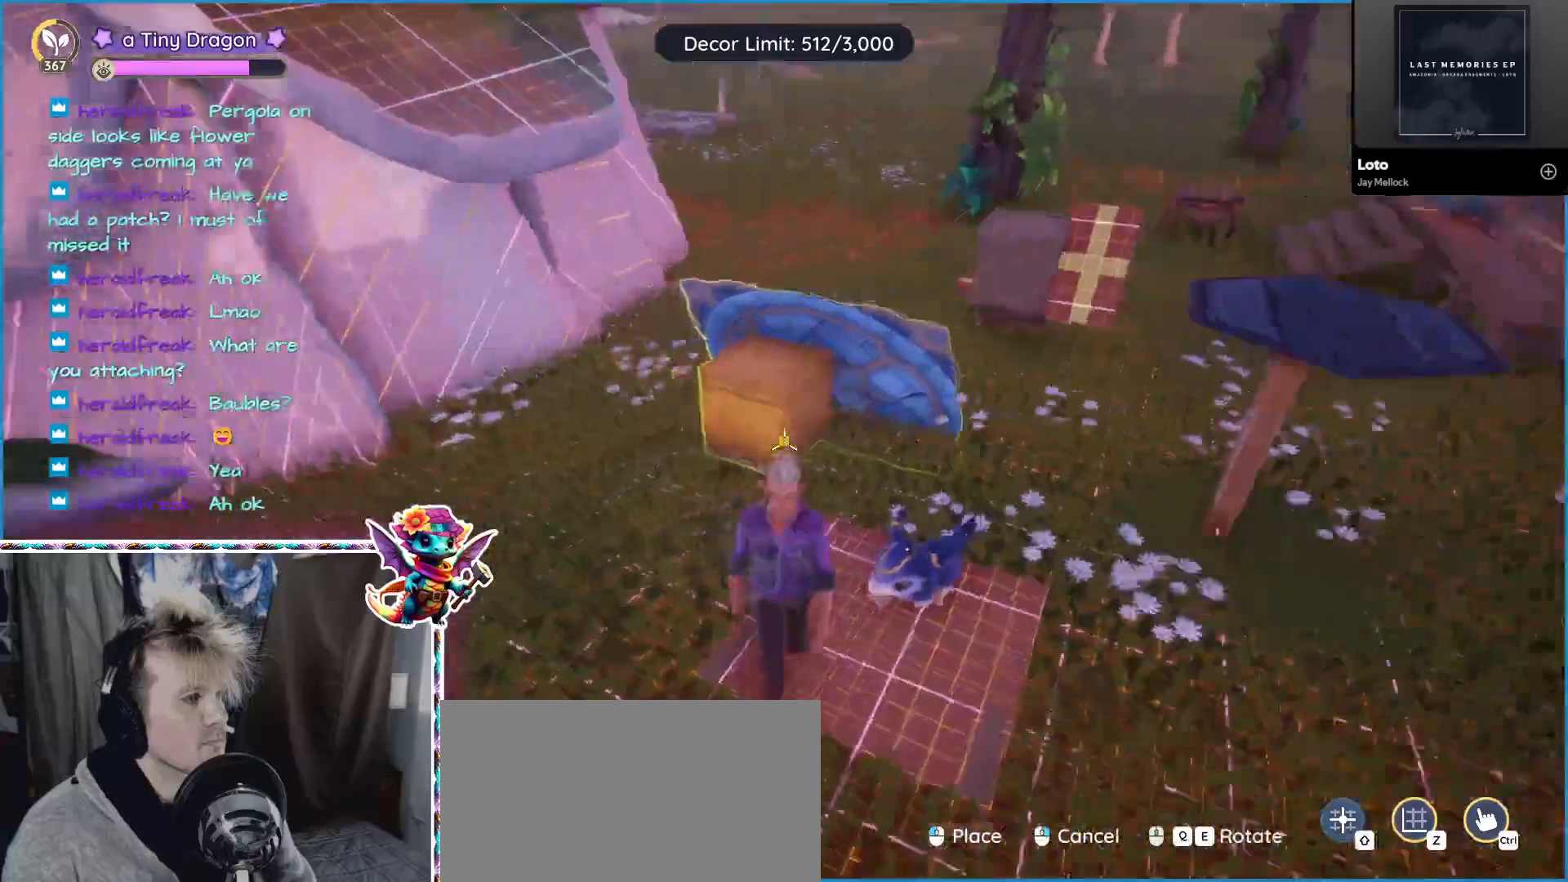
{"keys": [], "mouse": [], "events": [[83, "s", "up"]]}
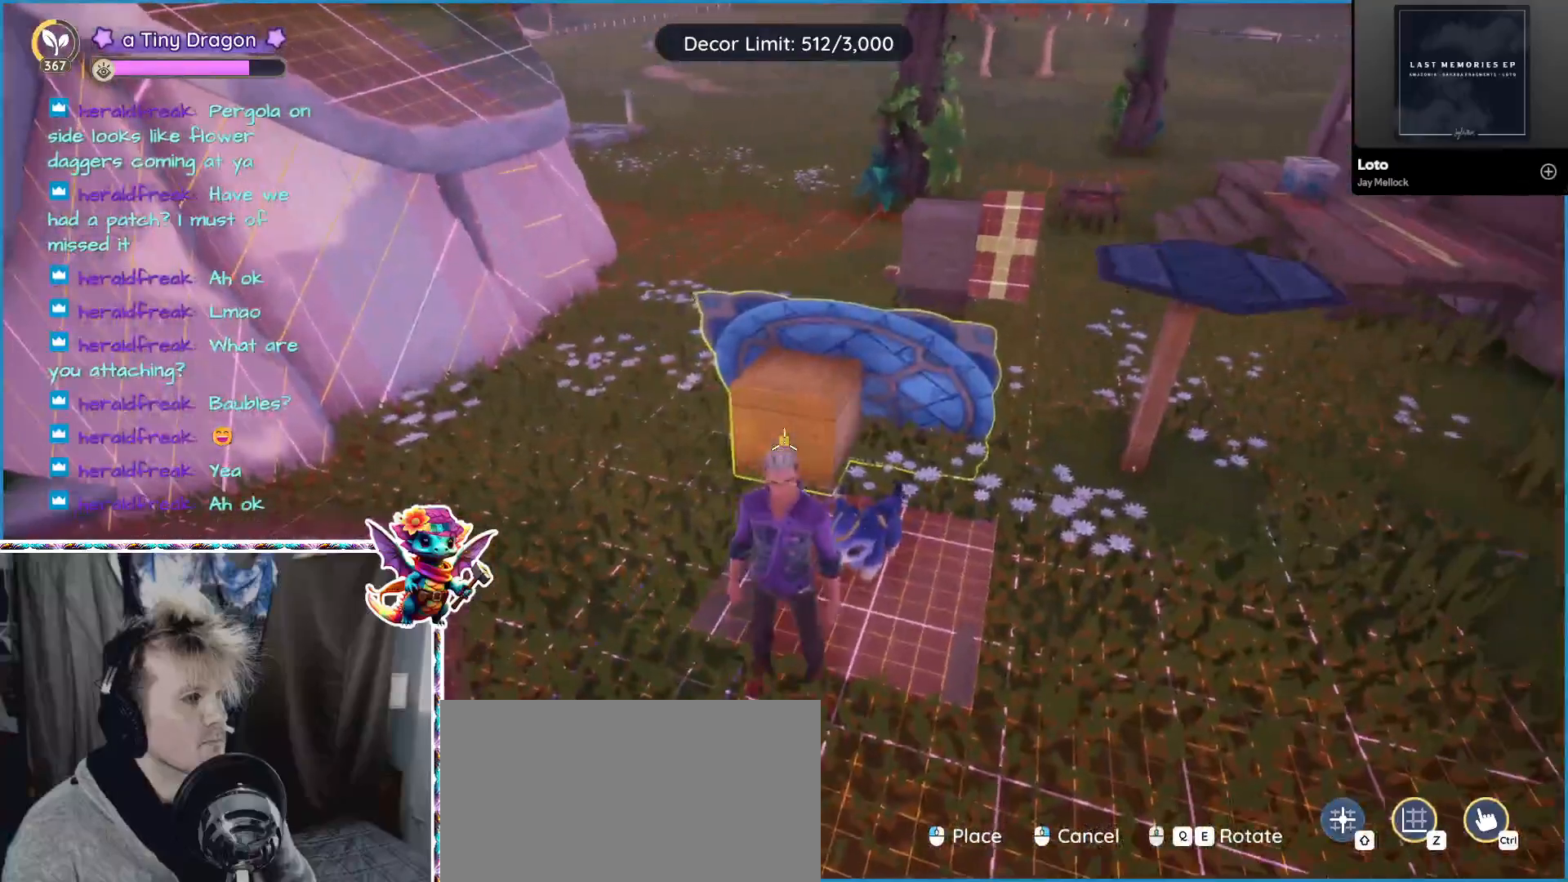
{"keys": [], "mouse": [], "events": []}
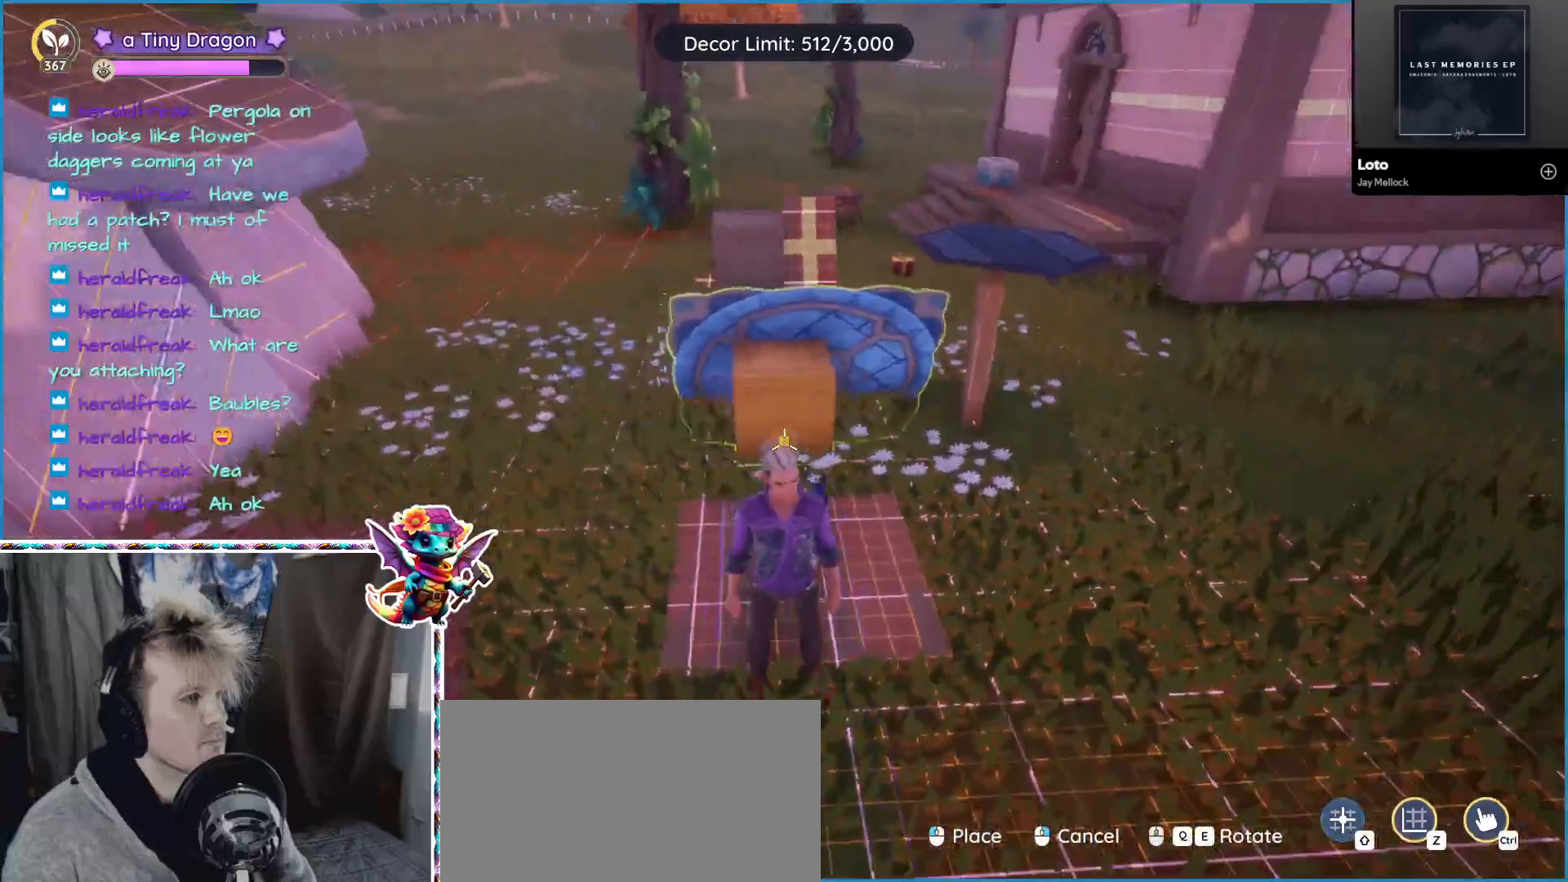
{"keys": [], "mouse": [], "events": [[117, "a", "down"], [267, "a", "up"]]}
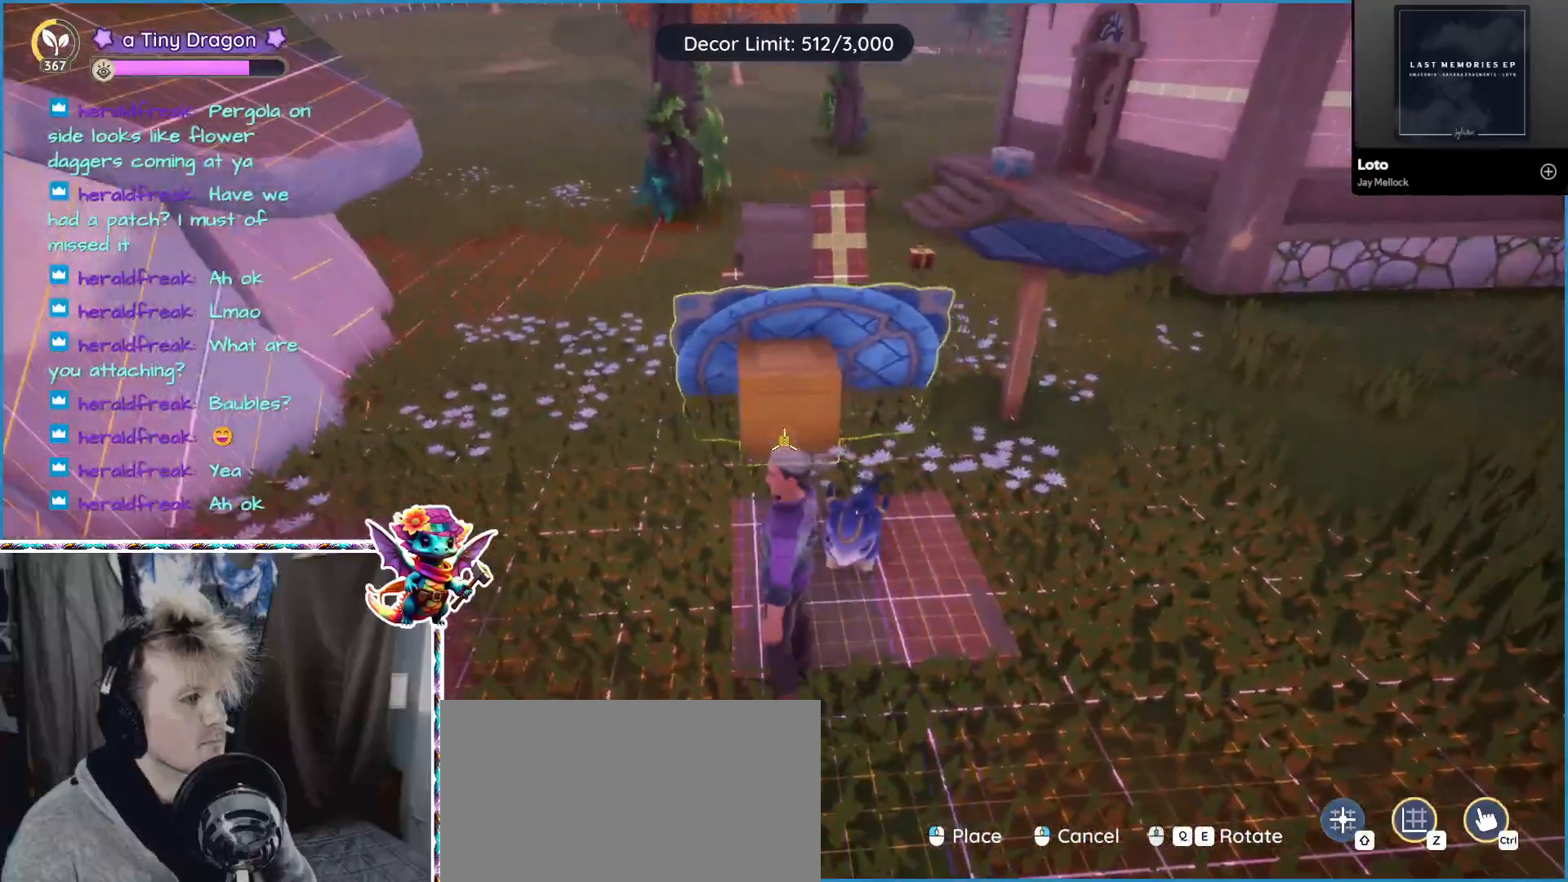
{"keys": ["w"], "mouse": [], "events": [[83, "mouse_right", "down"], [233, "mouse_right", "up"], [350, "w", "down"]]}
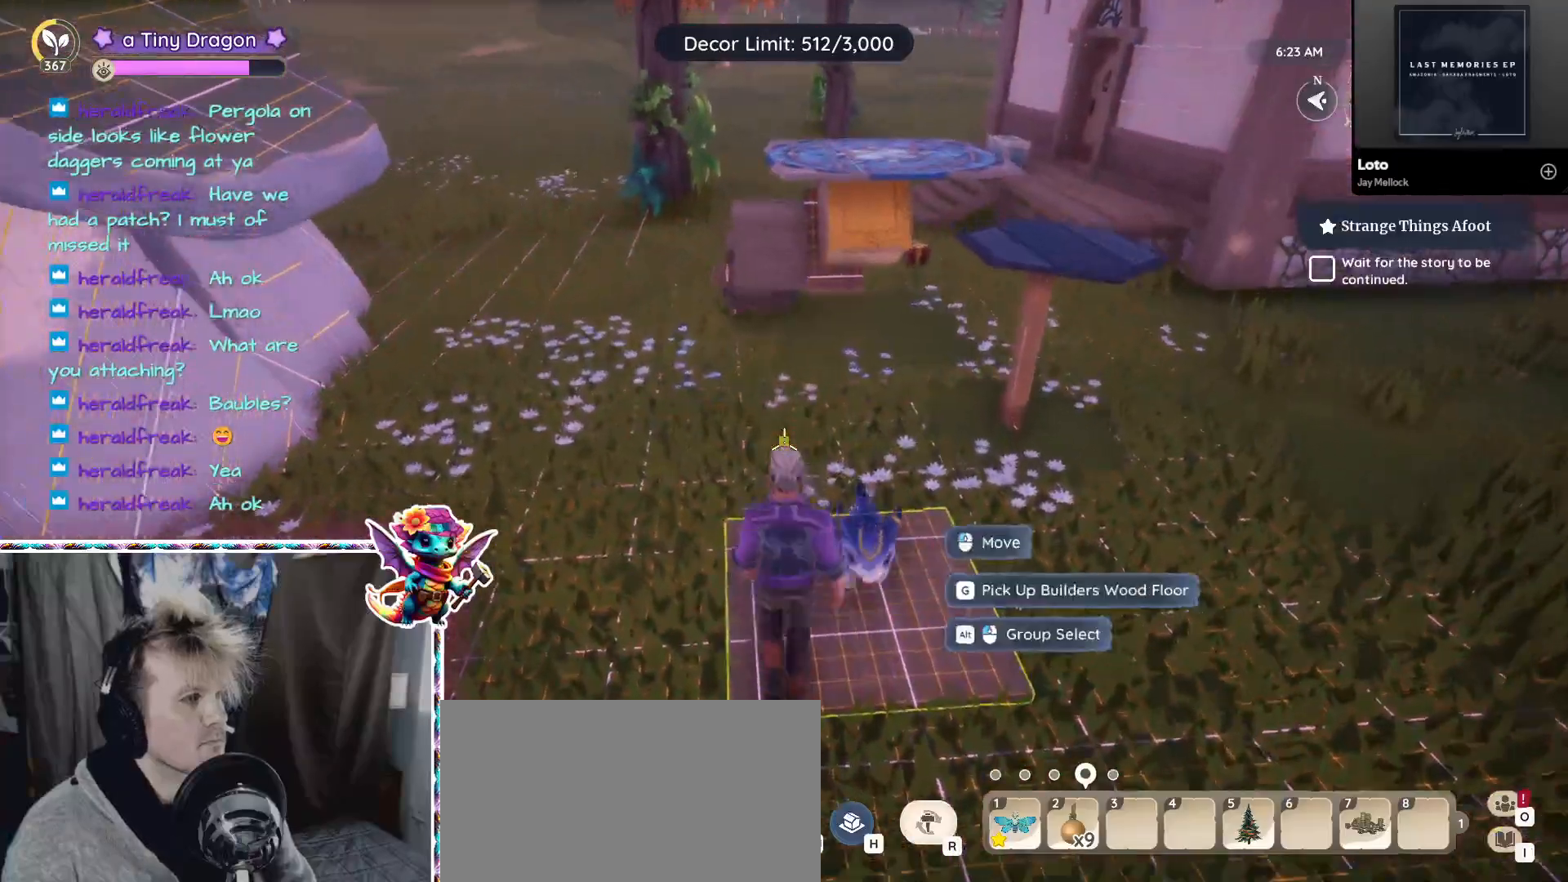
{"keys": [], "mouse": [], "events": [[250, "w", "up"]]}
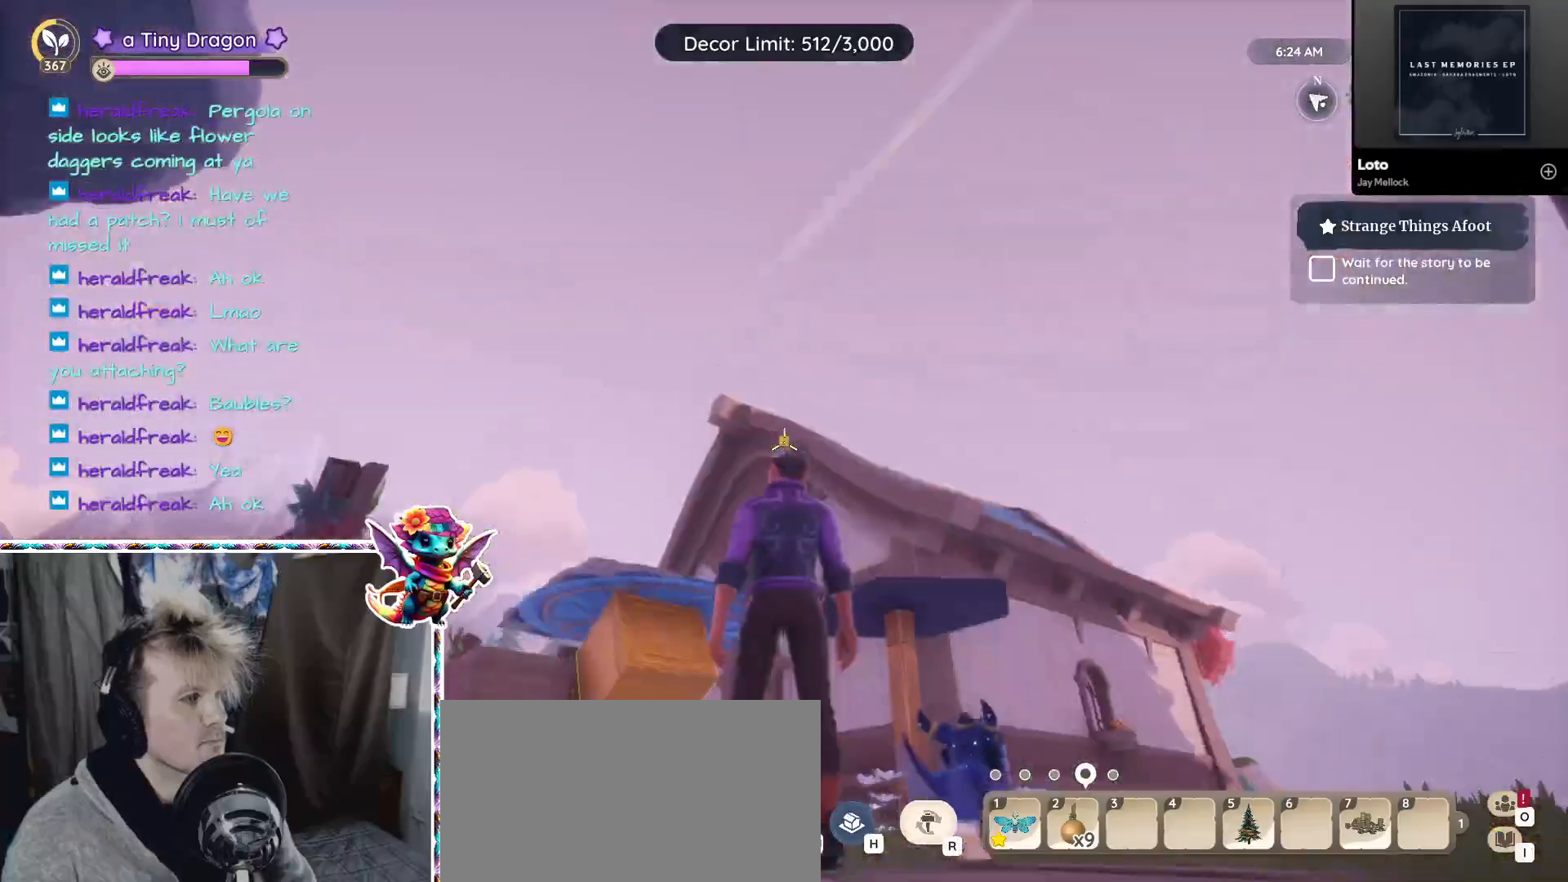
{"keys": [], "mouse": [], "events": [[117, "w", "down"], [500, "w", "up"]]}
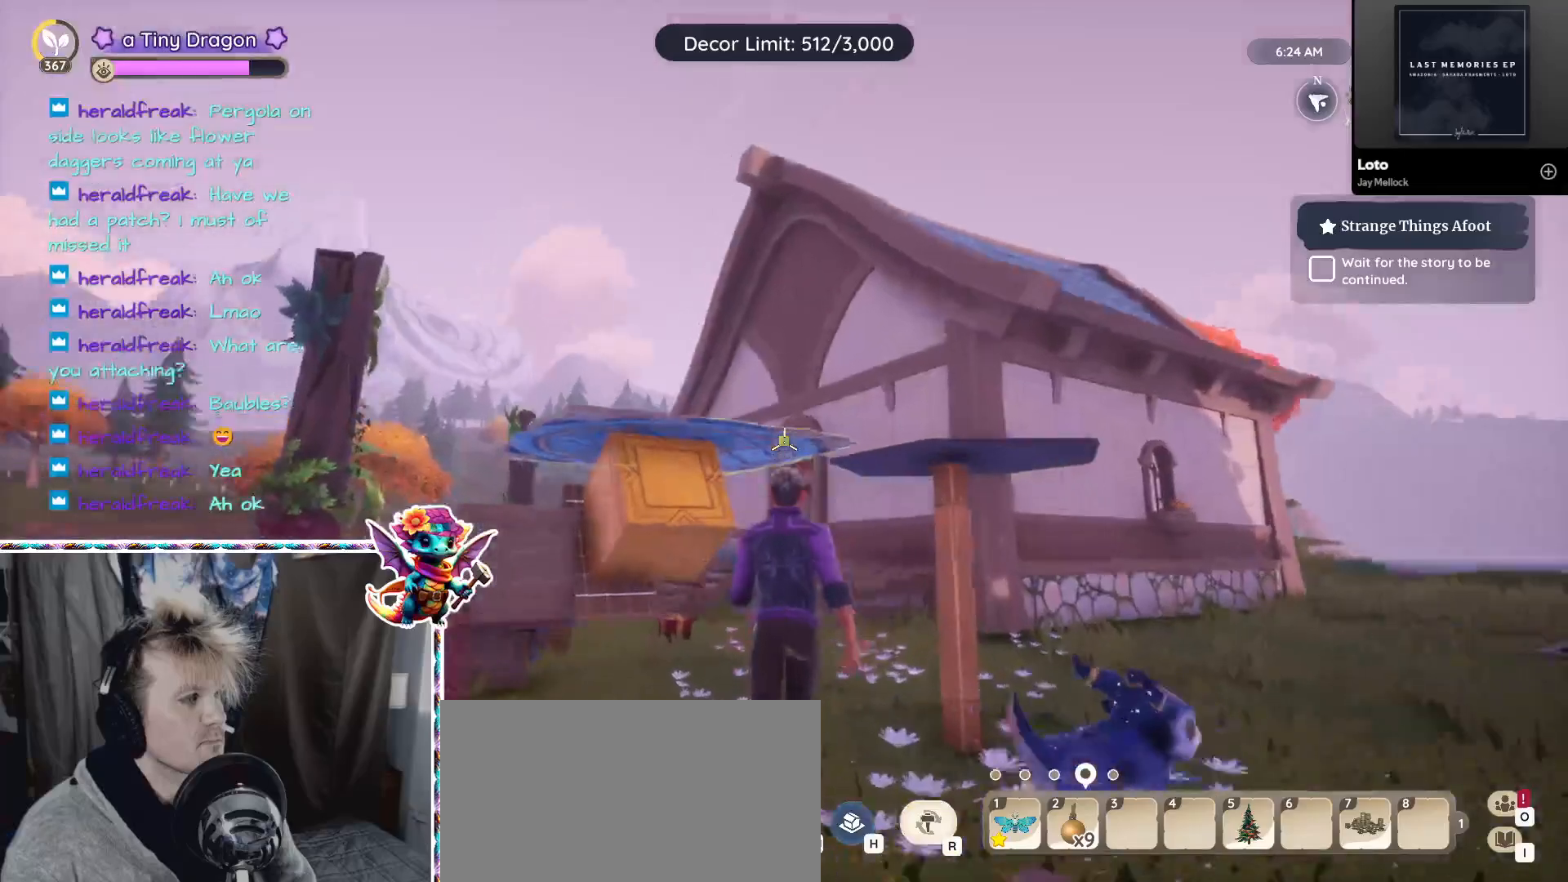
{"keys": ["s"], "mouse": [], "events": [[317, "mouse_left", "down"], [417, "s", "down"], [450, "mouse_left", "up"]]}
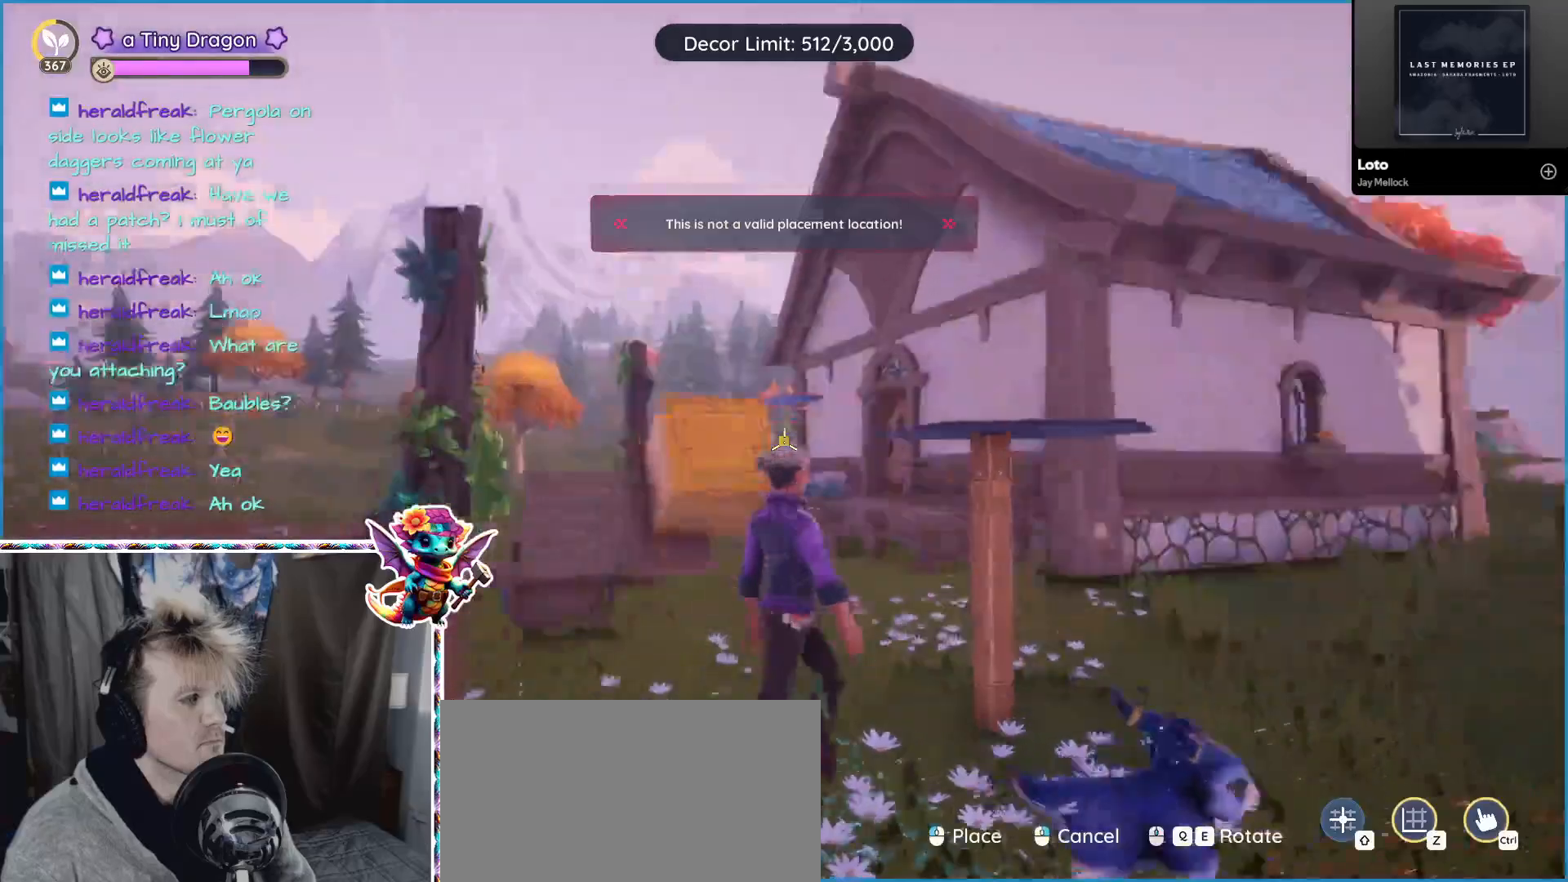
{"keys": ["s"], "mouse": [], "events": [[333, "a", "down"], [483, "a", "up"]]}
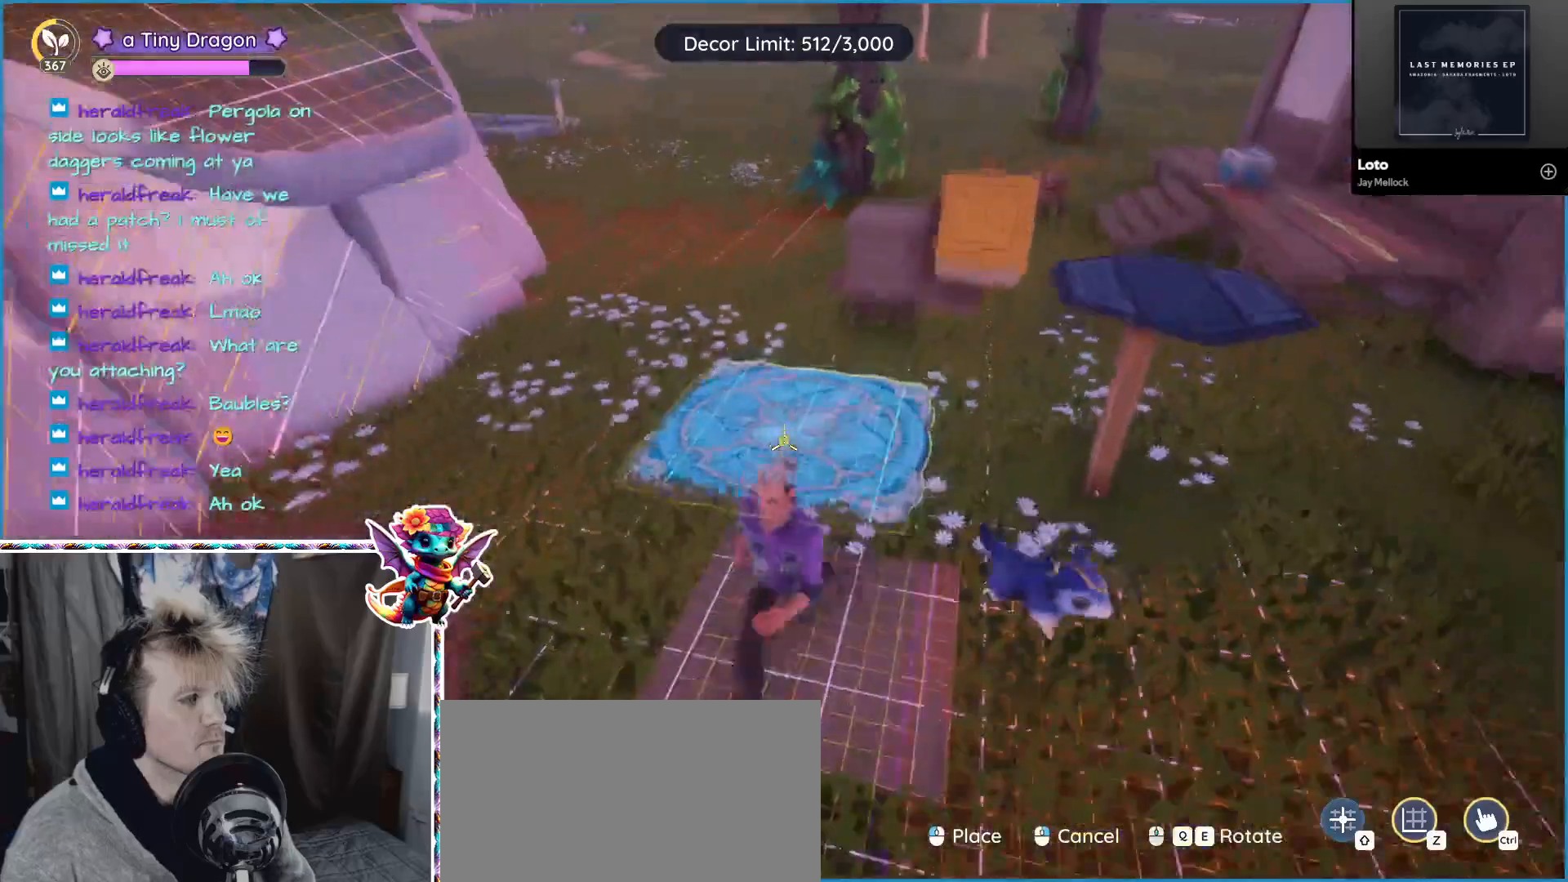
{"keys": [], "mouse": [], "events": [[300, "s", "up"]]}
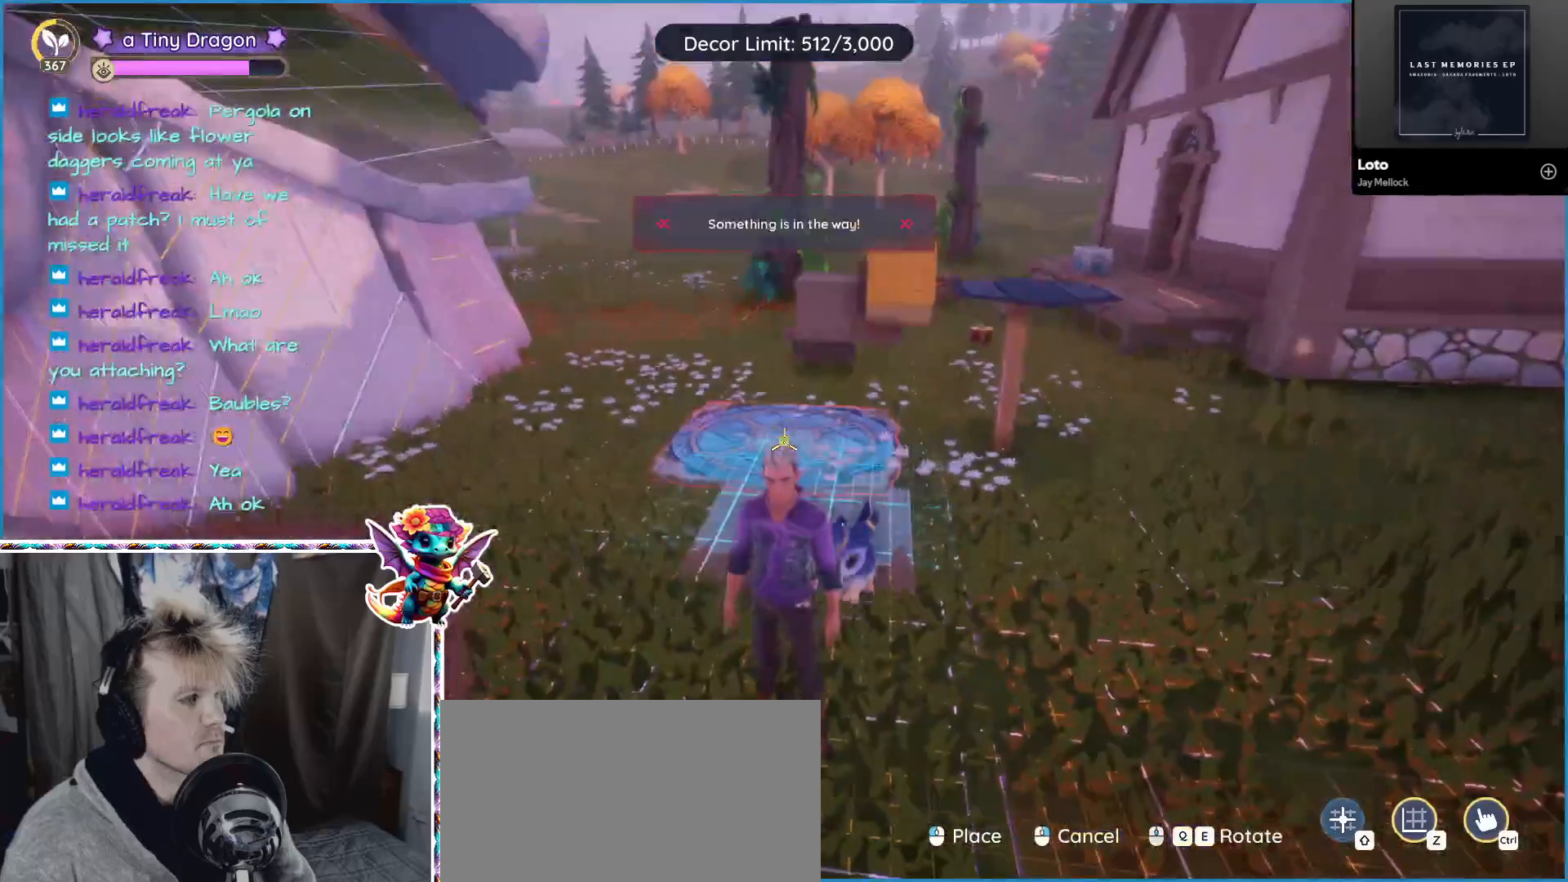
{"keys": [], "mouse": [], "events": [[133, "mouse_right", "down"], [317, "mouse_right", "up"]]}
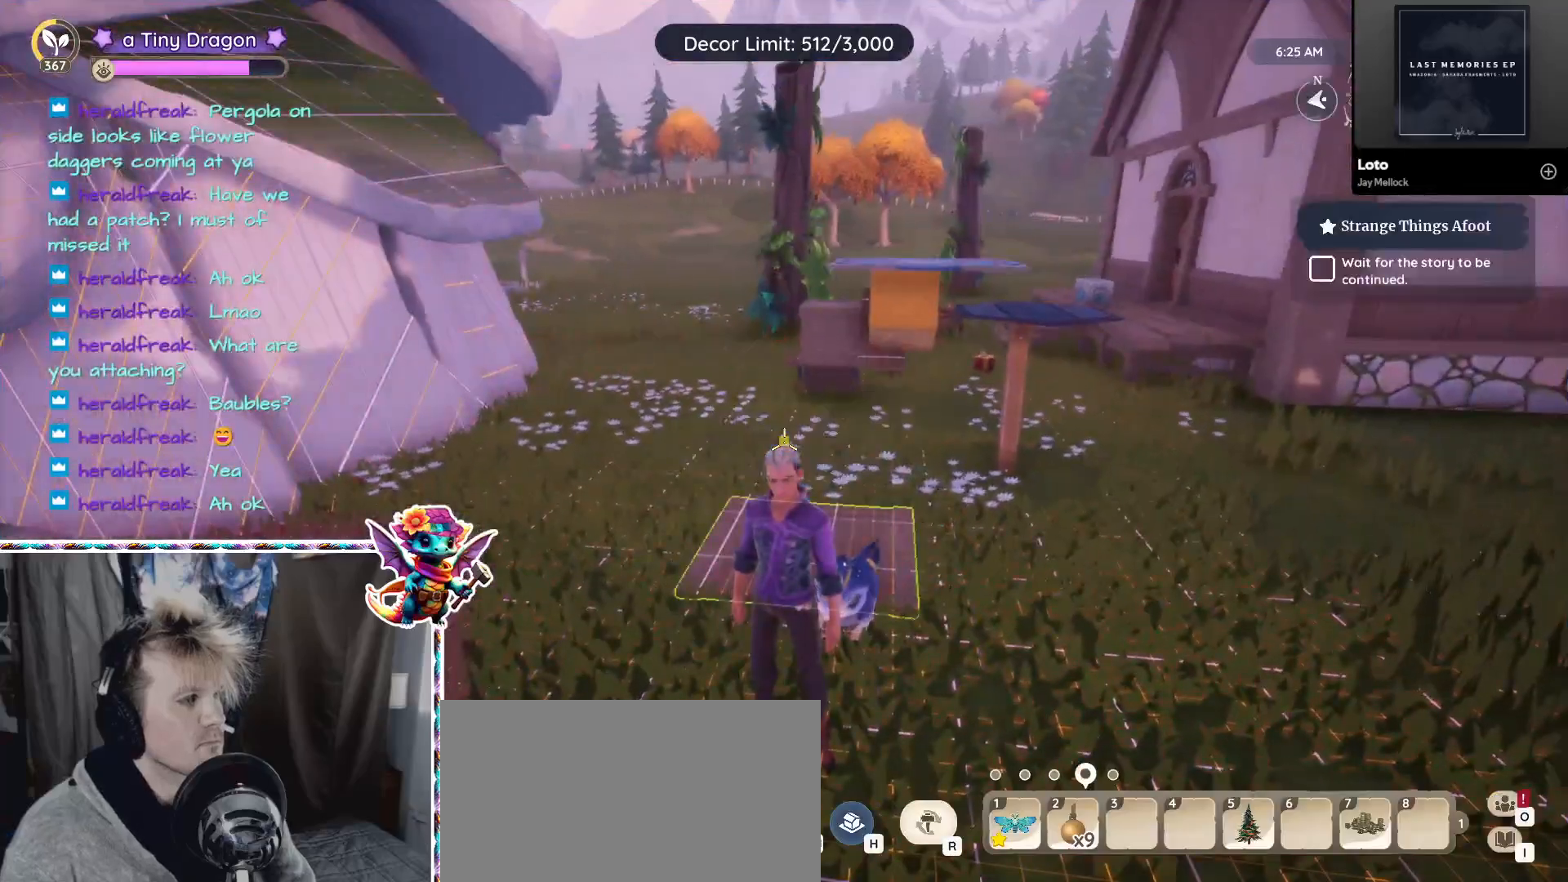
{"keys": ["w"], "mouse": [], "events": [[317, "w", "down"]]}
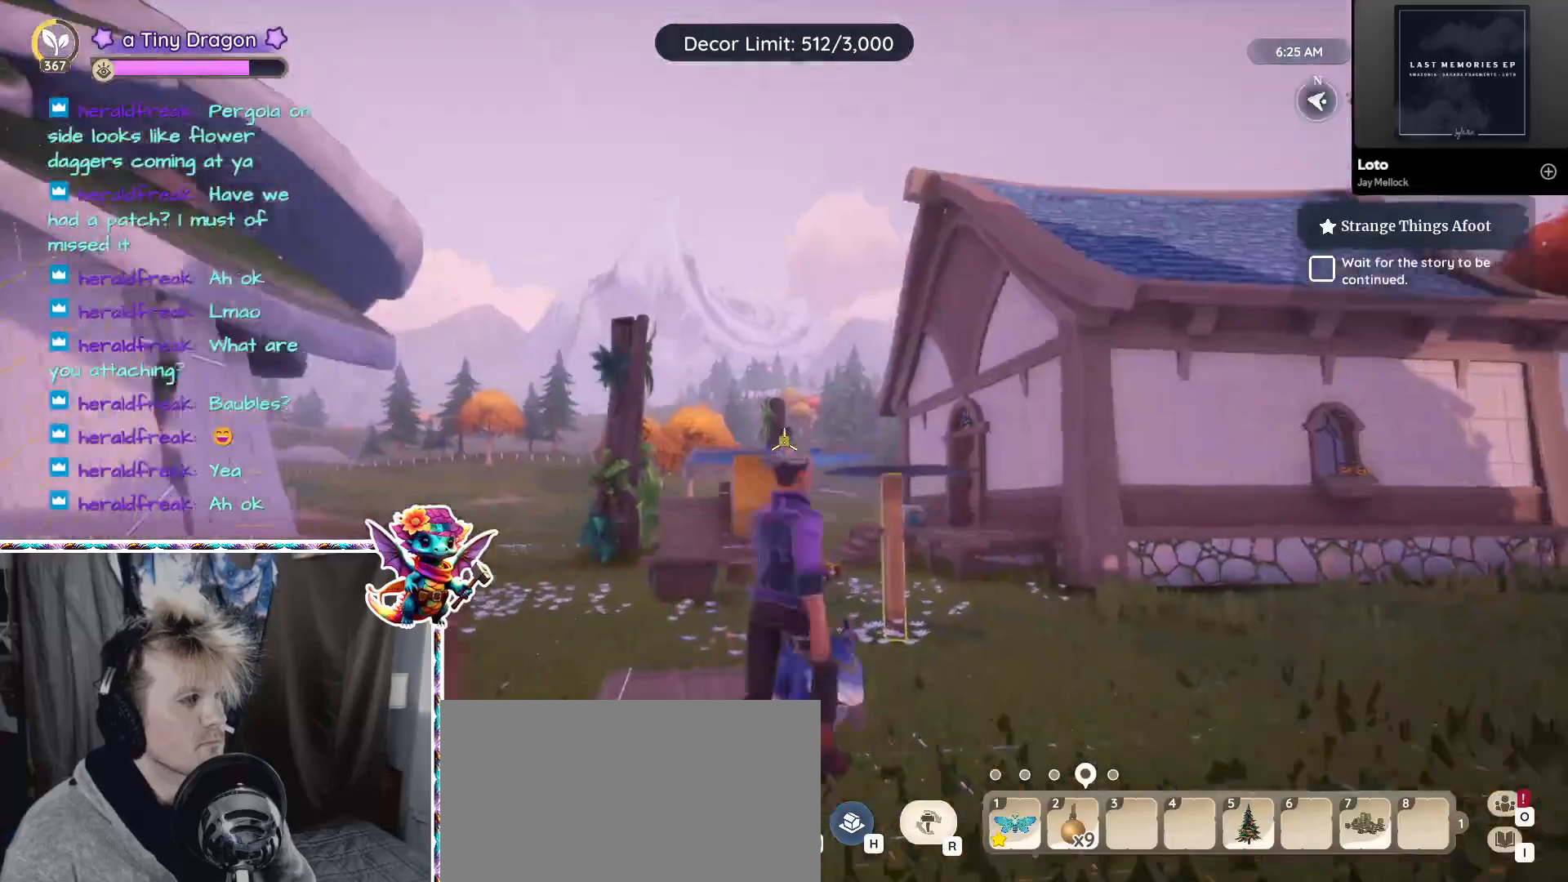
{"keys": ["w"], "mouse": [], "events": []}
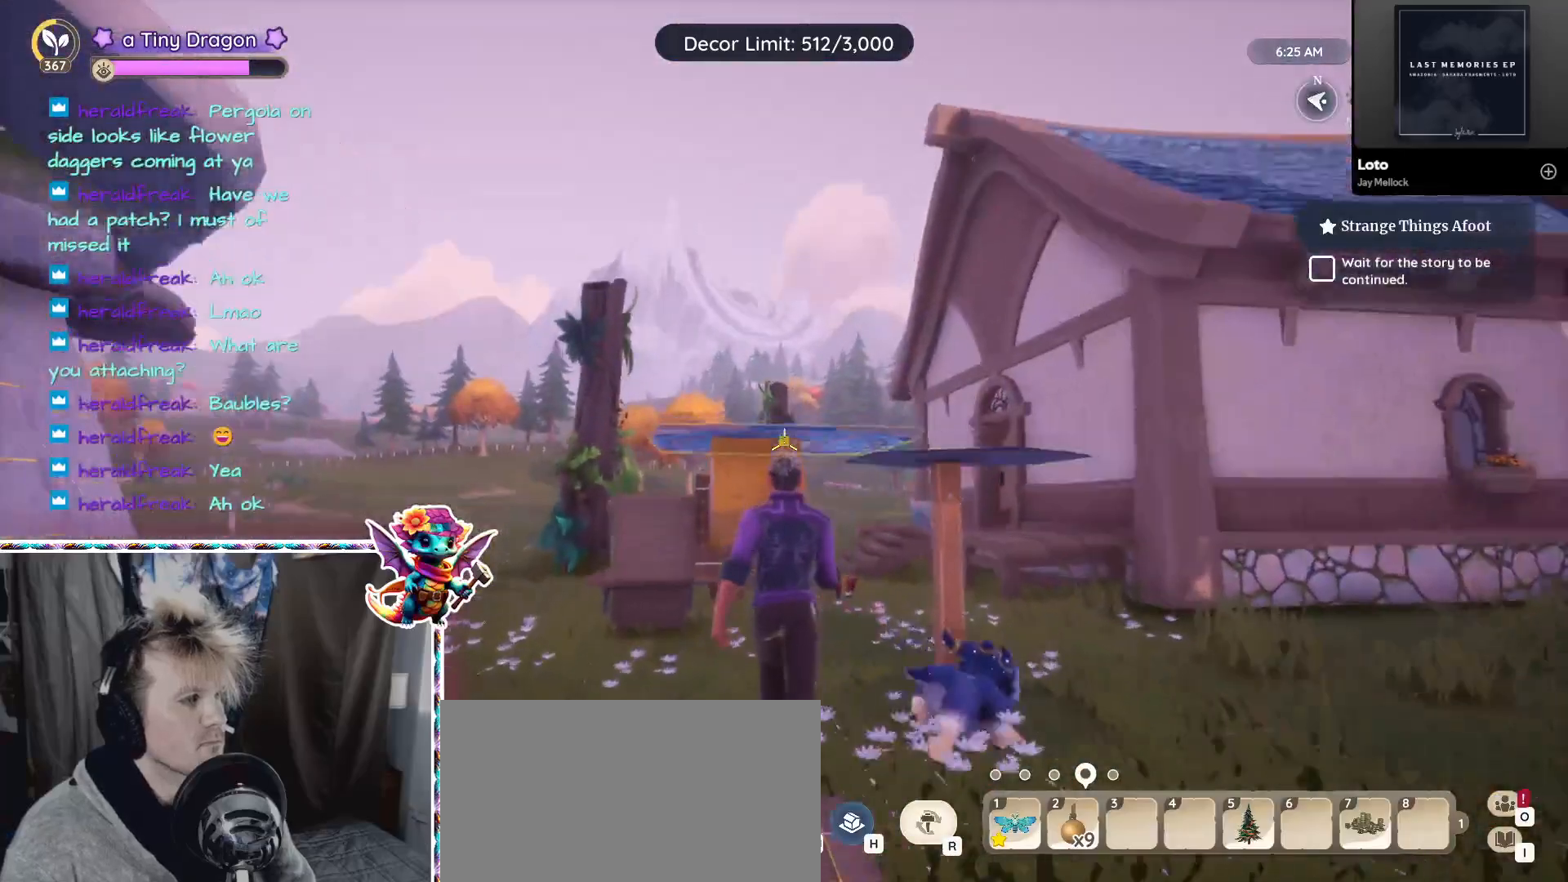
{"keys": [], "mouse": [], "events": [[133, "w", "up"]]}
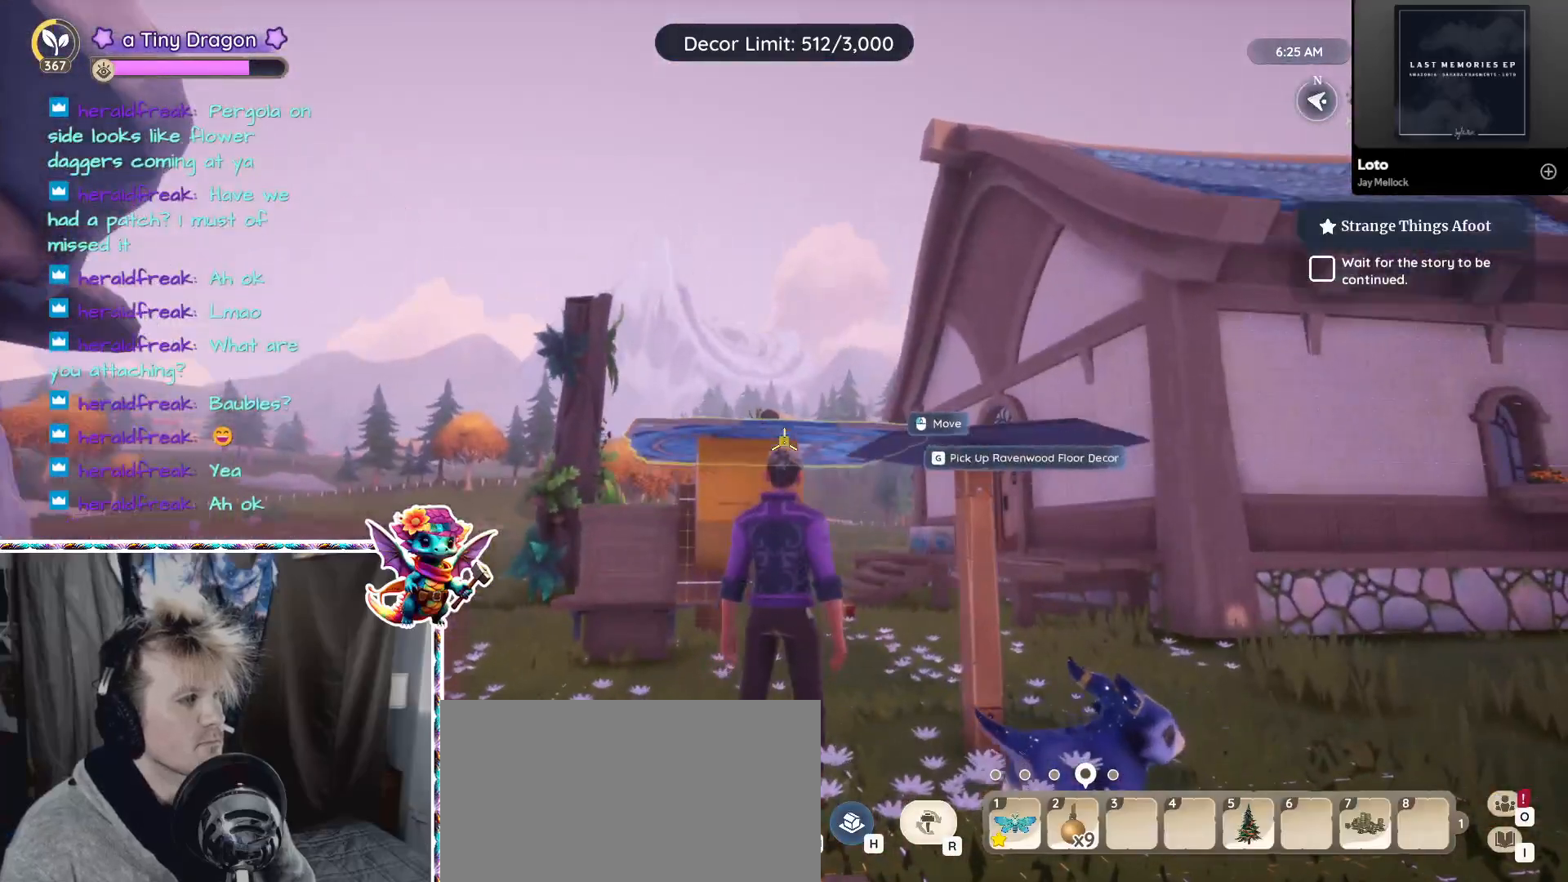
{"keys": ["s"], "mouse": [], "events": [[233, "mouse_left", "down"], [333, "mouse_left", "up"], [383, "s", "down"]]}
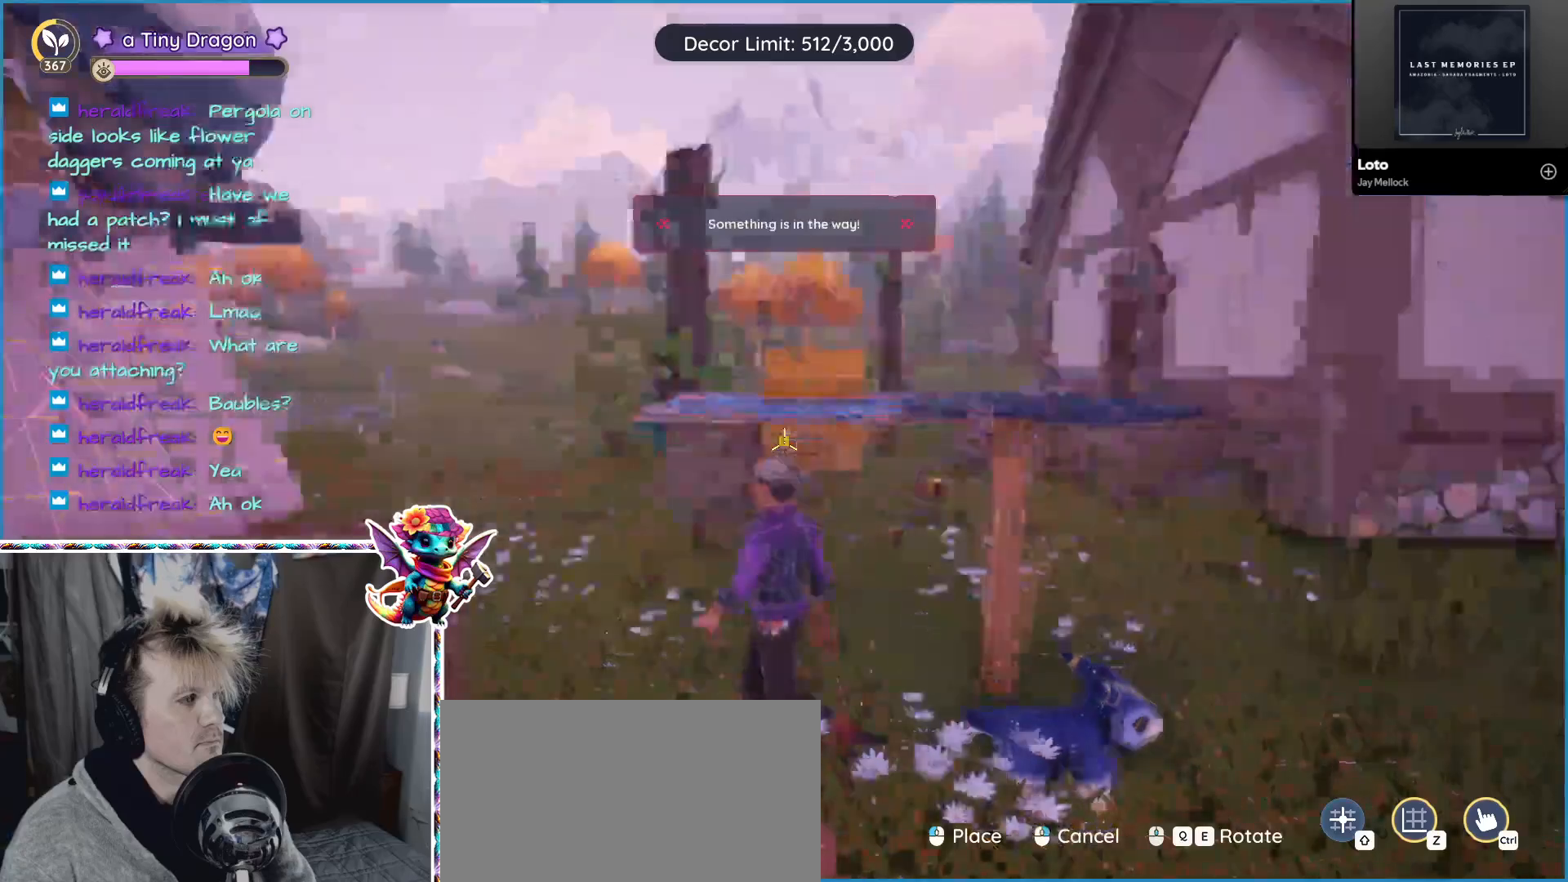
{"keys": [], "mouse": [], "events": [[117, "a", "down"], [300, "s", "up"], [350, "a", "up"]]}